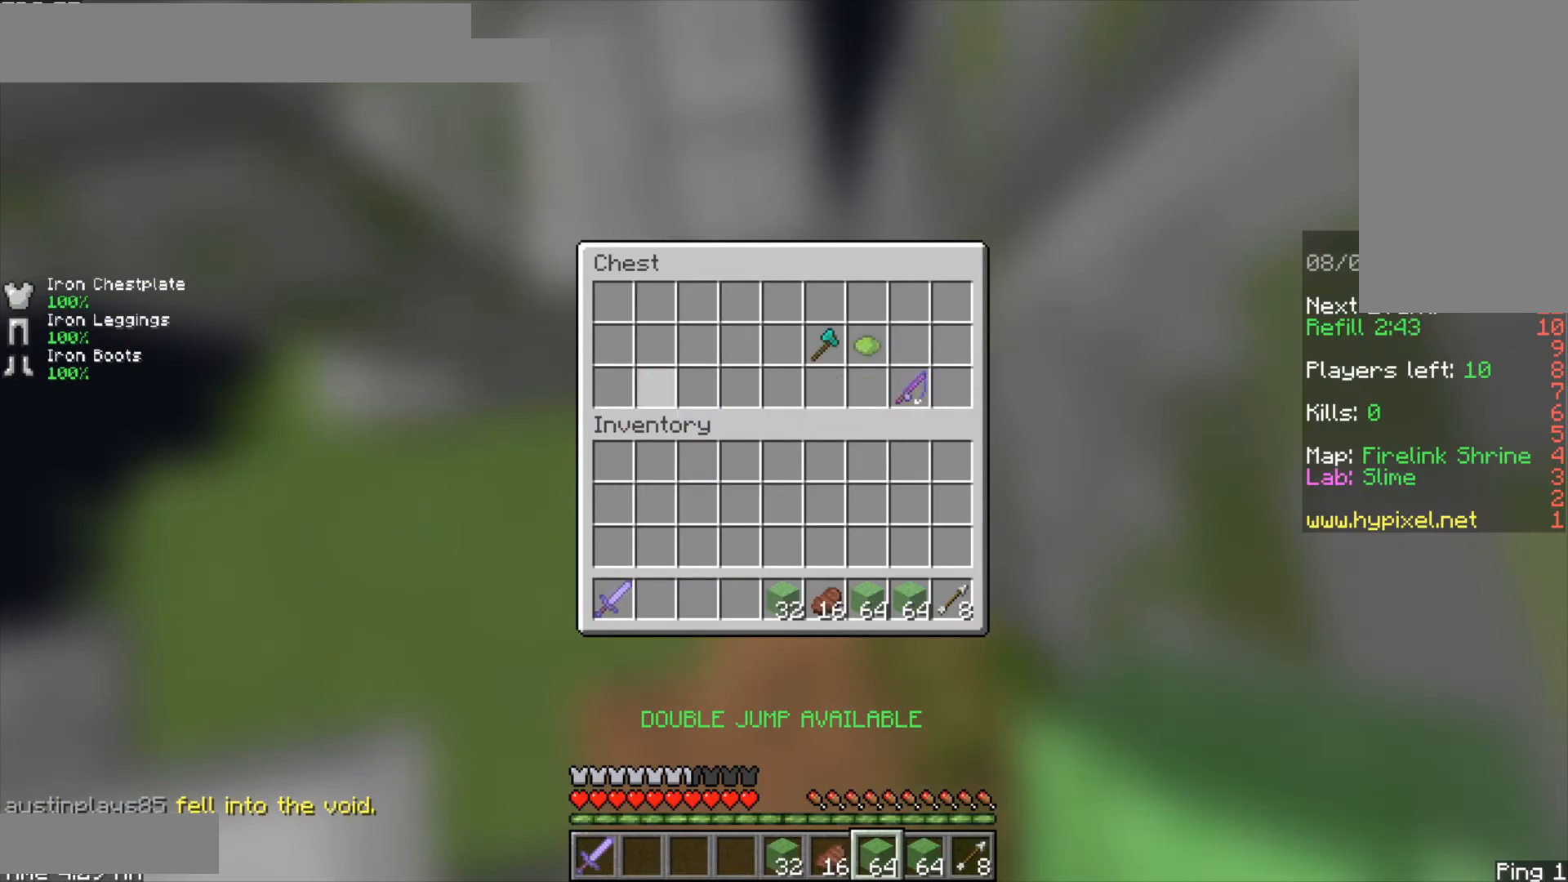
Gameplay with keyboard and mouse; each line is a JSON object with the keys and mouse buttons held at the frame after it. "events" lists presses ("down") and releases ("up") of "a", "ctrl", "d", "s", "shift", "space", "w", "mouse_left" and "mouse_right" between this image and that frame as [ms after this image, input, new state], when the widget could be followed in between. "mouse_left", "mouse_right" = the "left", "right" buttons of the "mouse" list. No other keys are recorded. Fast repeated clicks can show as one long hold. Mouse movement is not recorded.
{"keys": [], "mouse": [], "events": []}
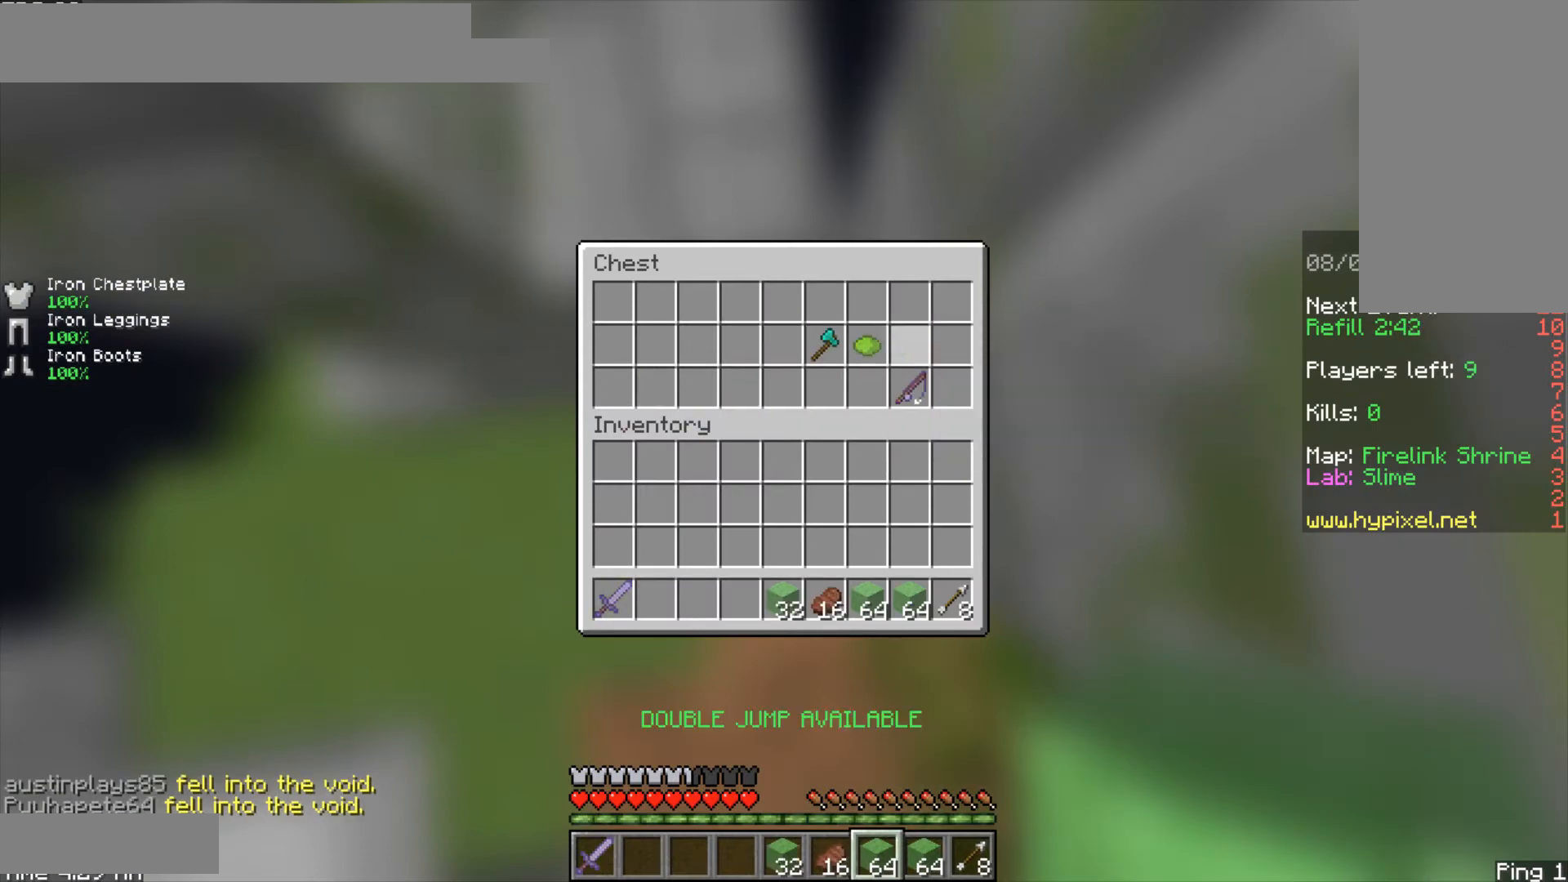
{"keys": [], "mouse": [], "events": []}
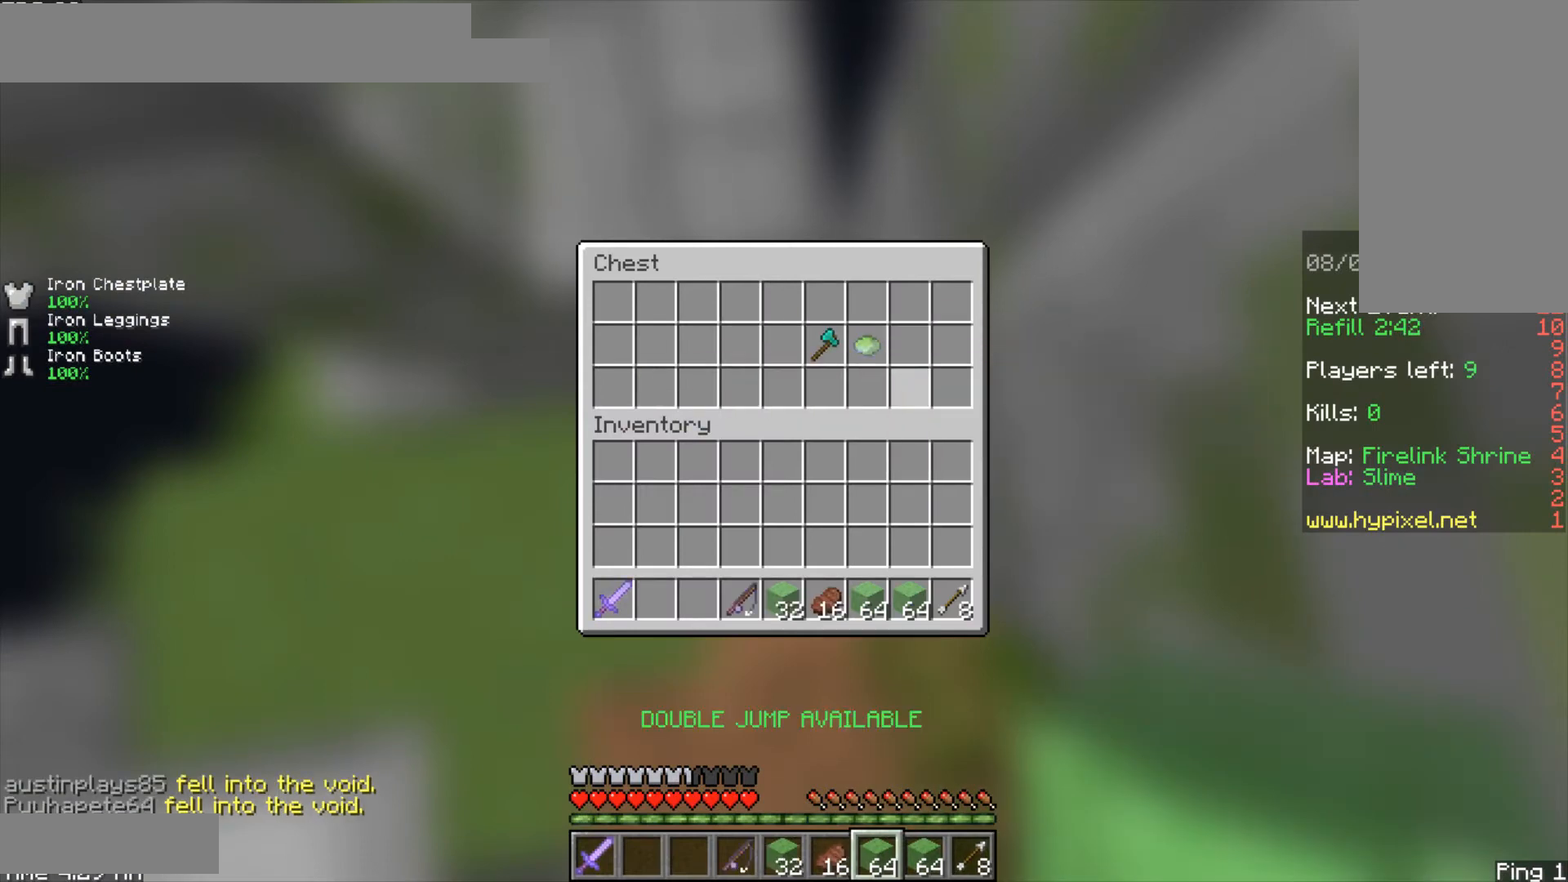
{"keys": [], "mouse": [], "events": []}
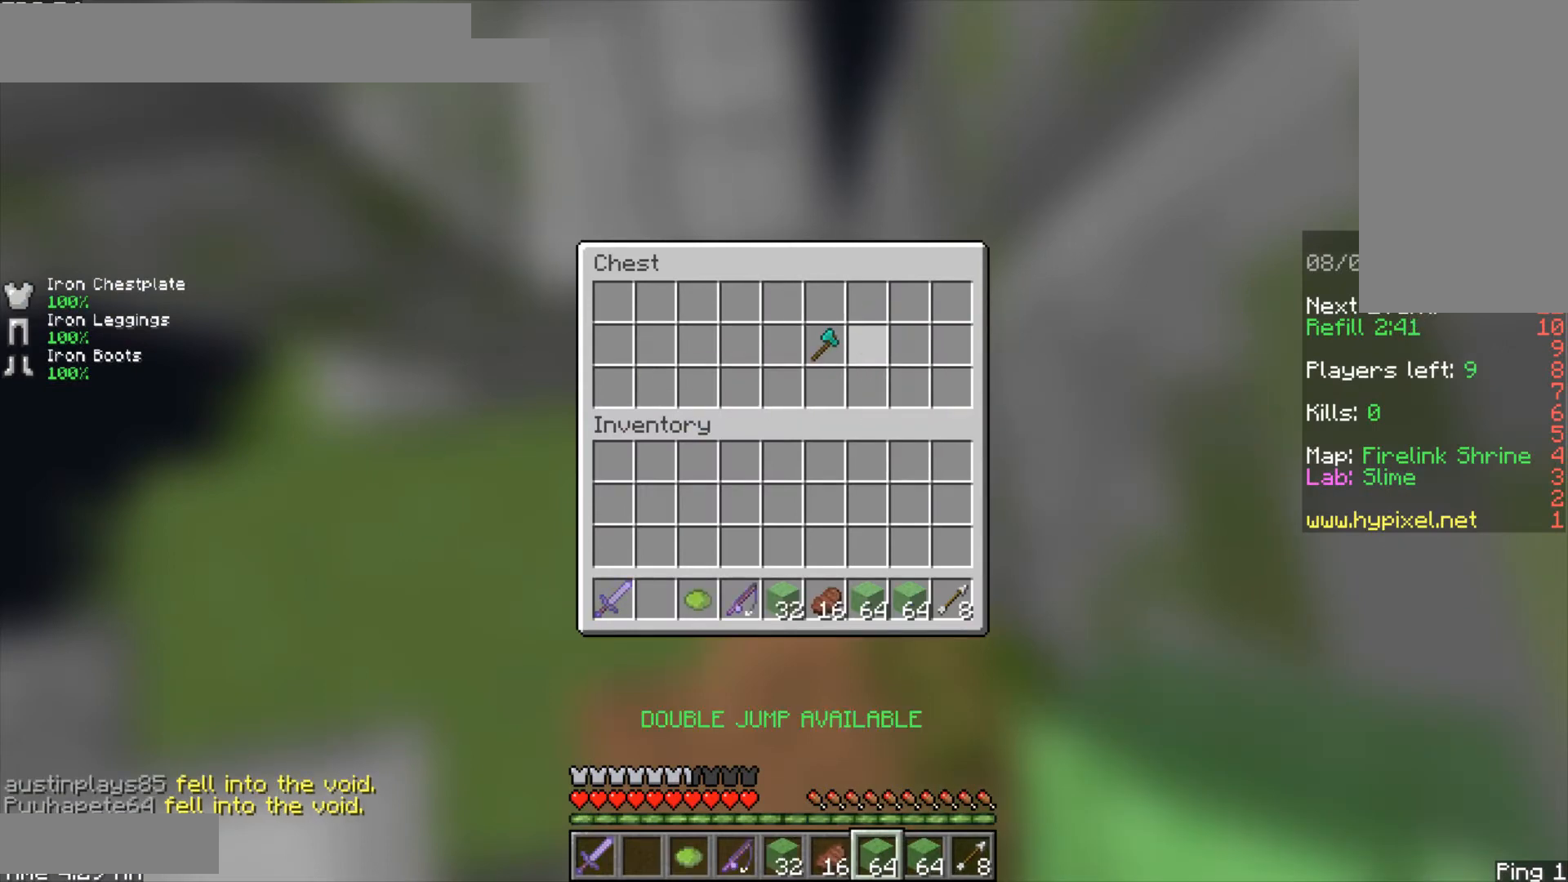
{"keys": [], "mouse": [], "events": [[375, "shift", "down"], [458, "shift", "up"]]}
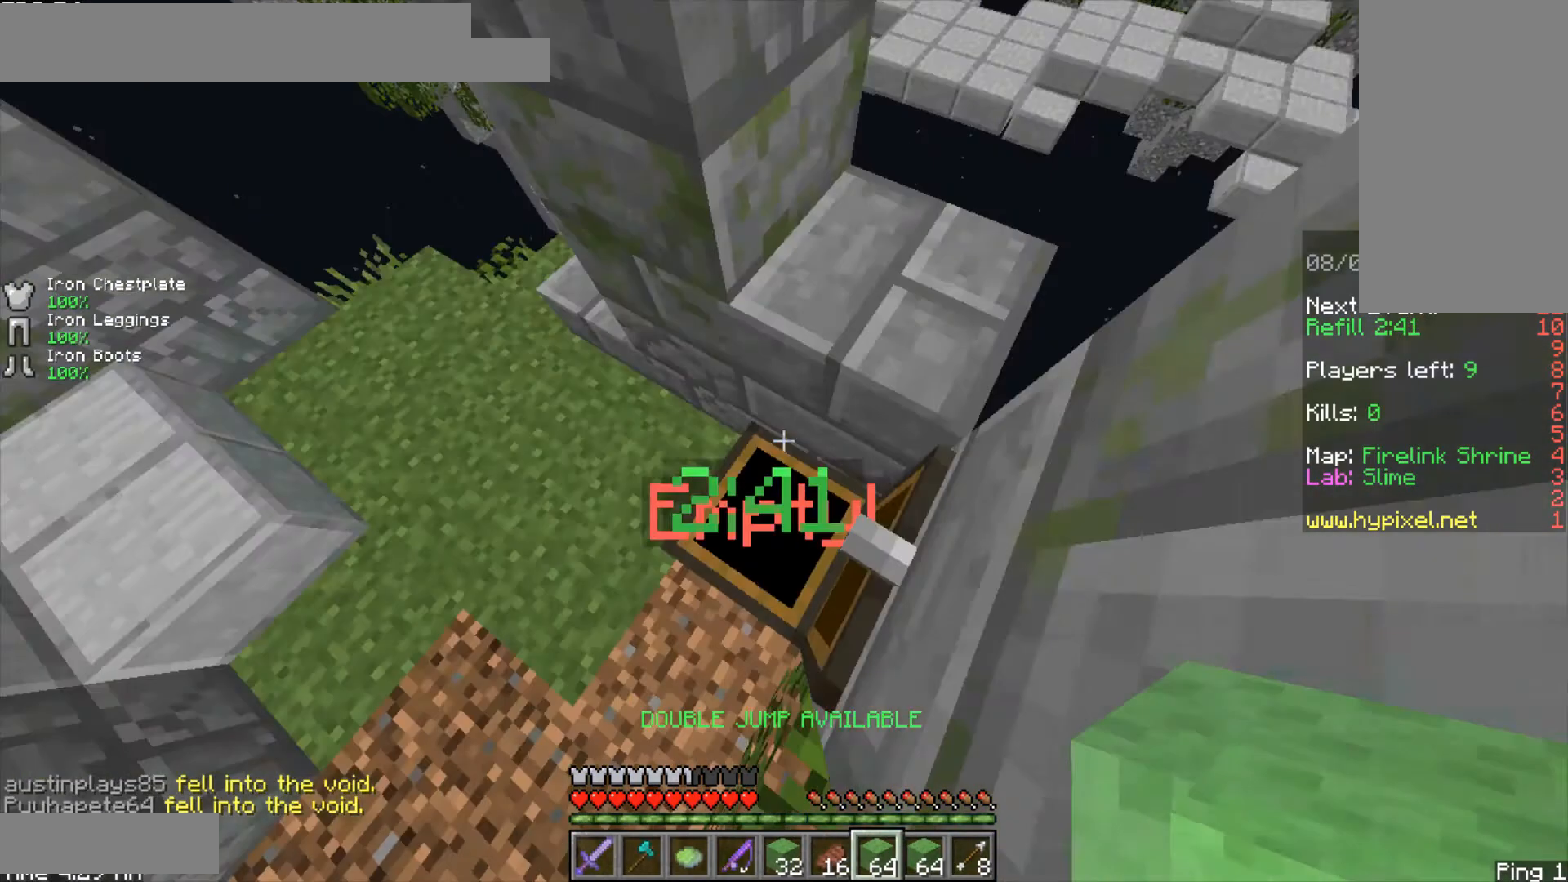
{"keys": ["w"], "mouse": [], "events": [[42, "w", "down"]]}
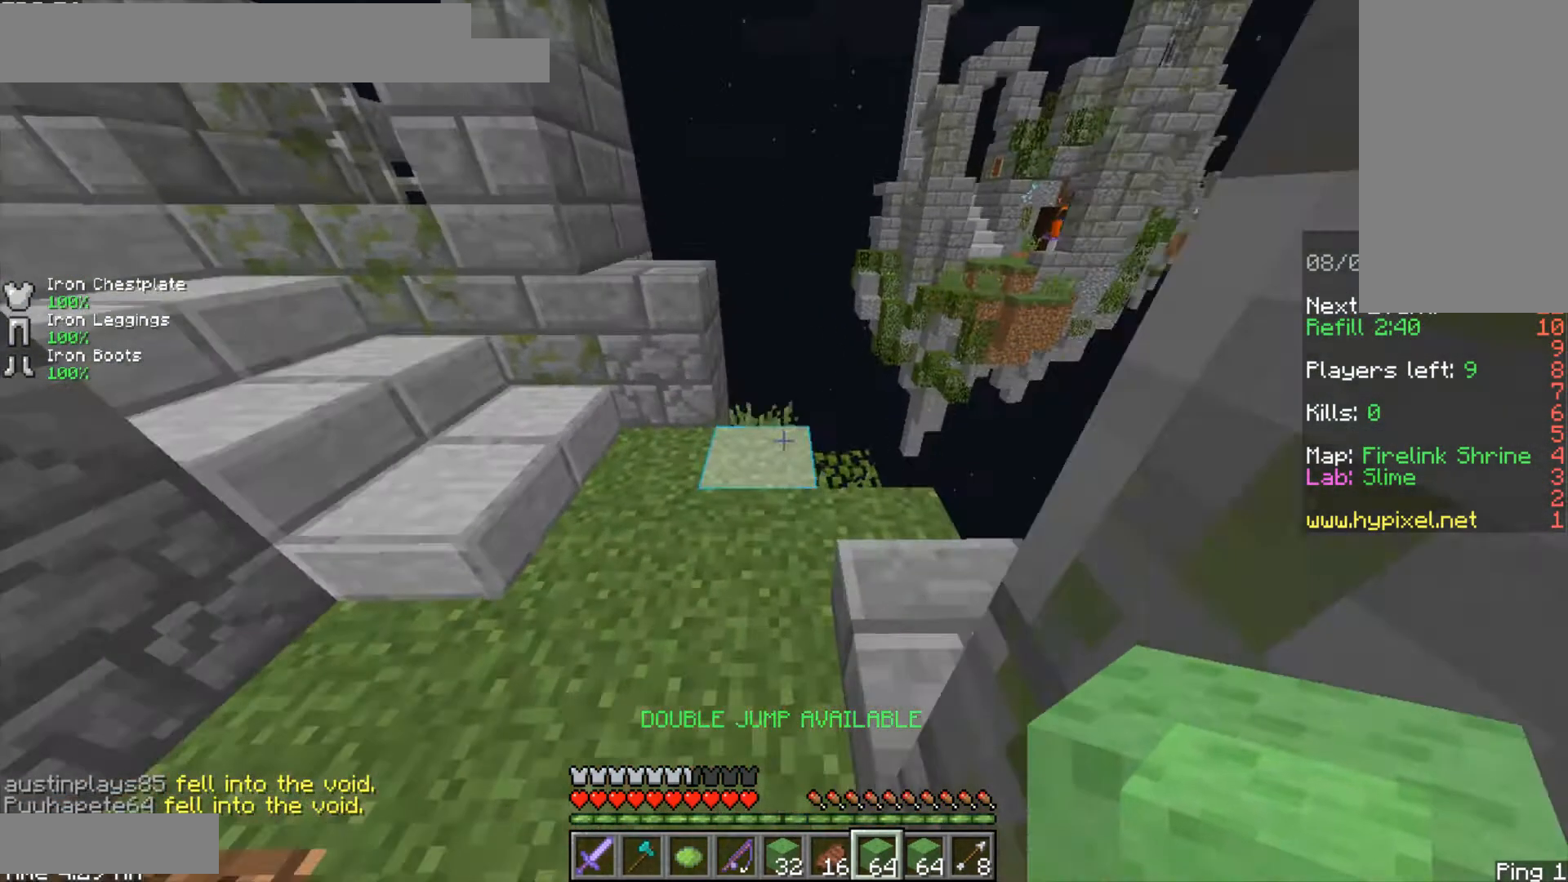
{"keys": ["d", "shift", "w"], "mouse": [], "events": [[417, "d", "down"], [500, "shift", "down"]]}
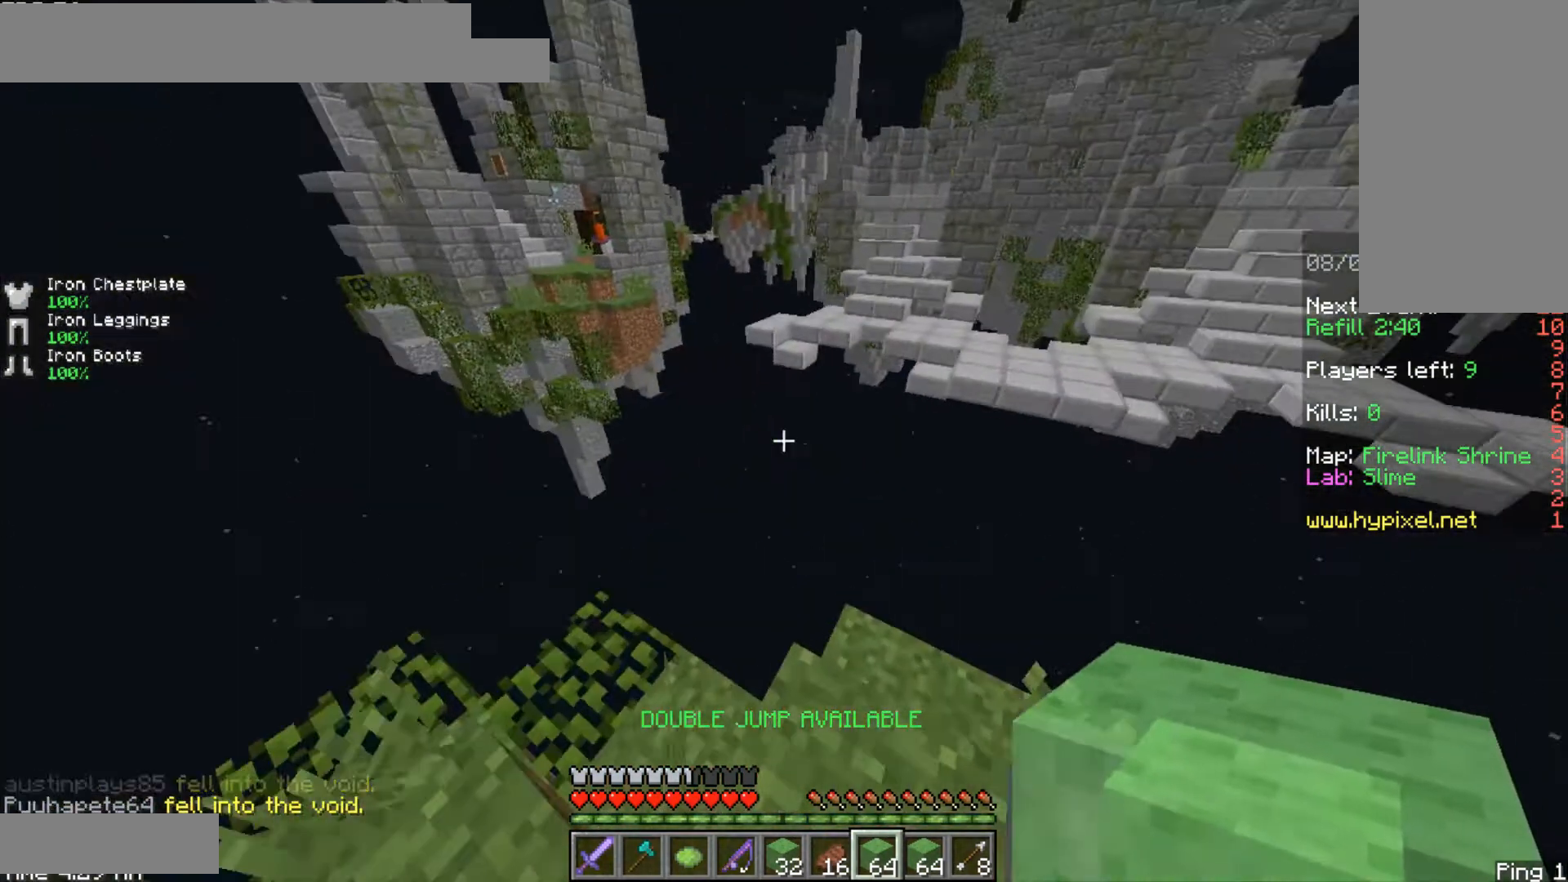
{"keys": ["d", "shift"], "mouse": [], "events": [[167, "d", "up"], [333, "d", "down"], [417, "w", "up"]]}
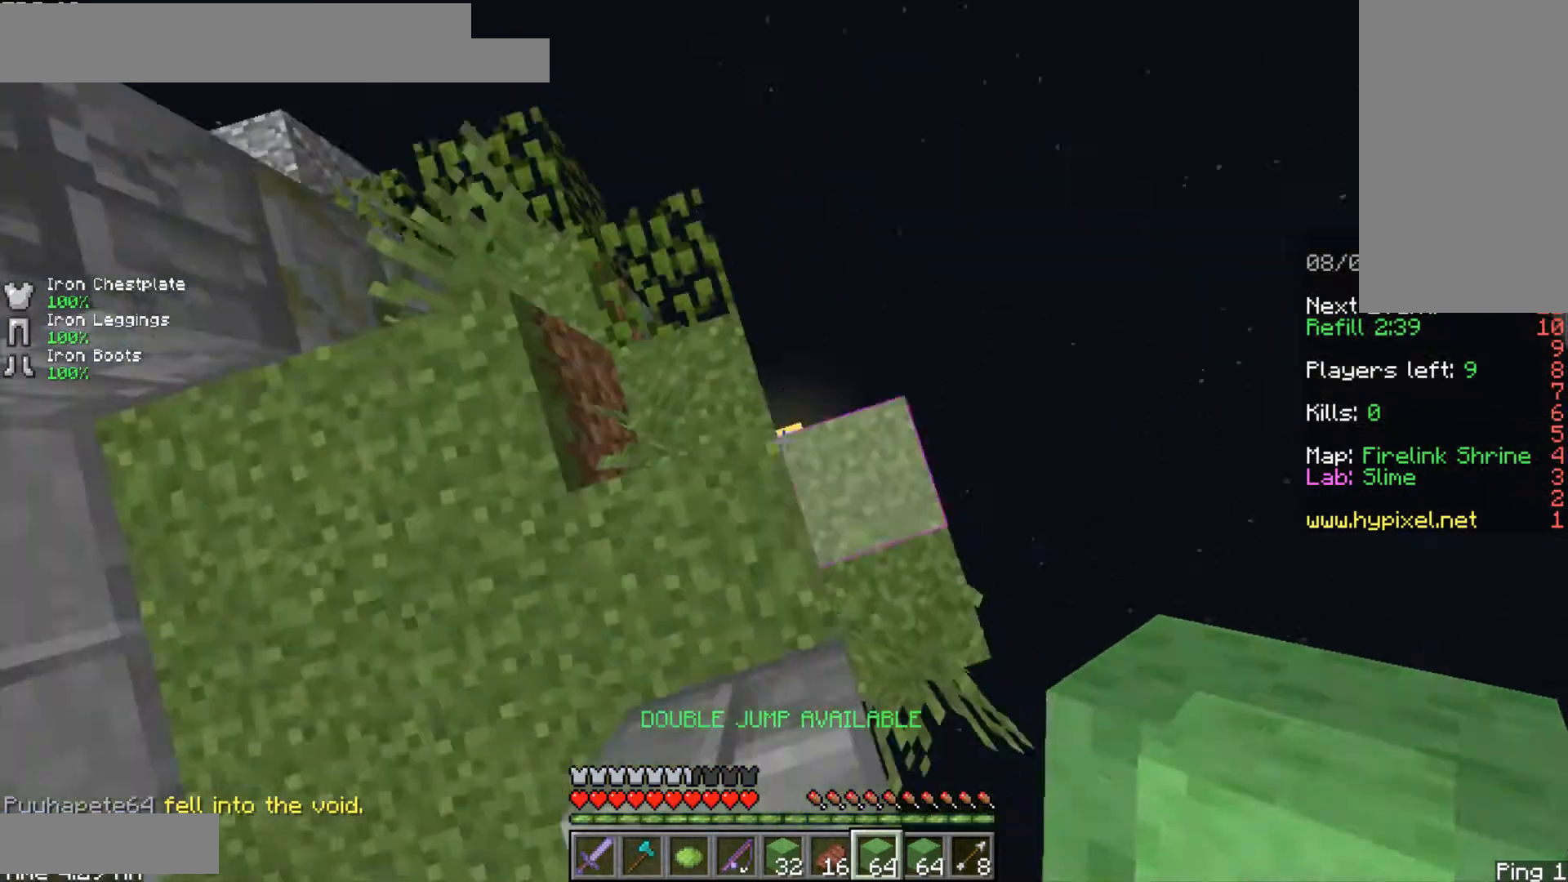
{"keys": ["d", "s", "shift"], "mouse": [], "events": [[42, "mouse_right", "down"], [167, "s", "down"], [500, "mouse_right", "up"]]}
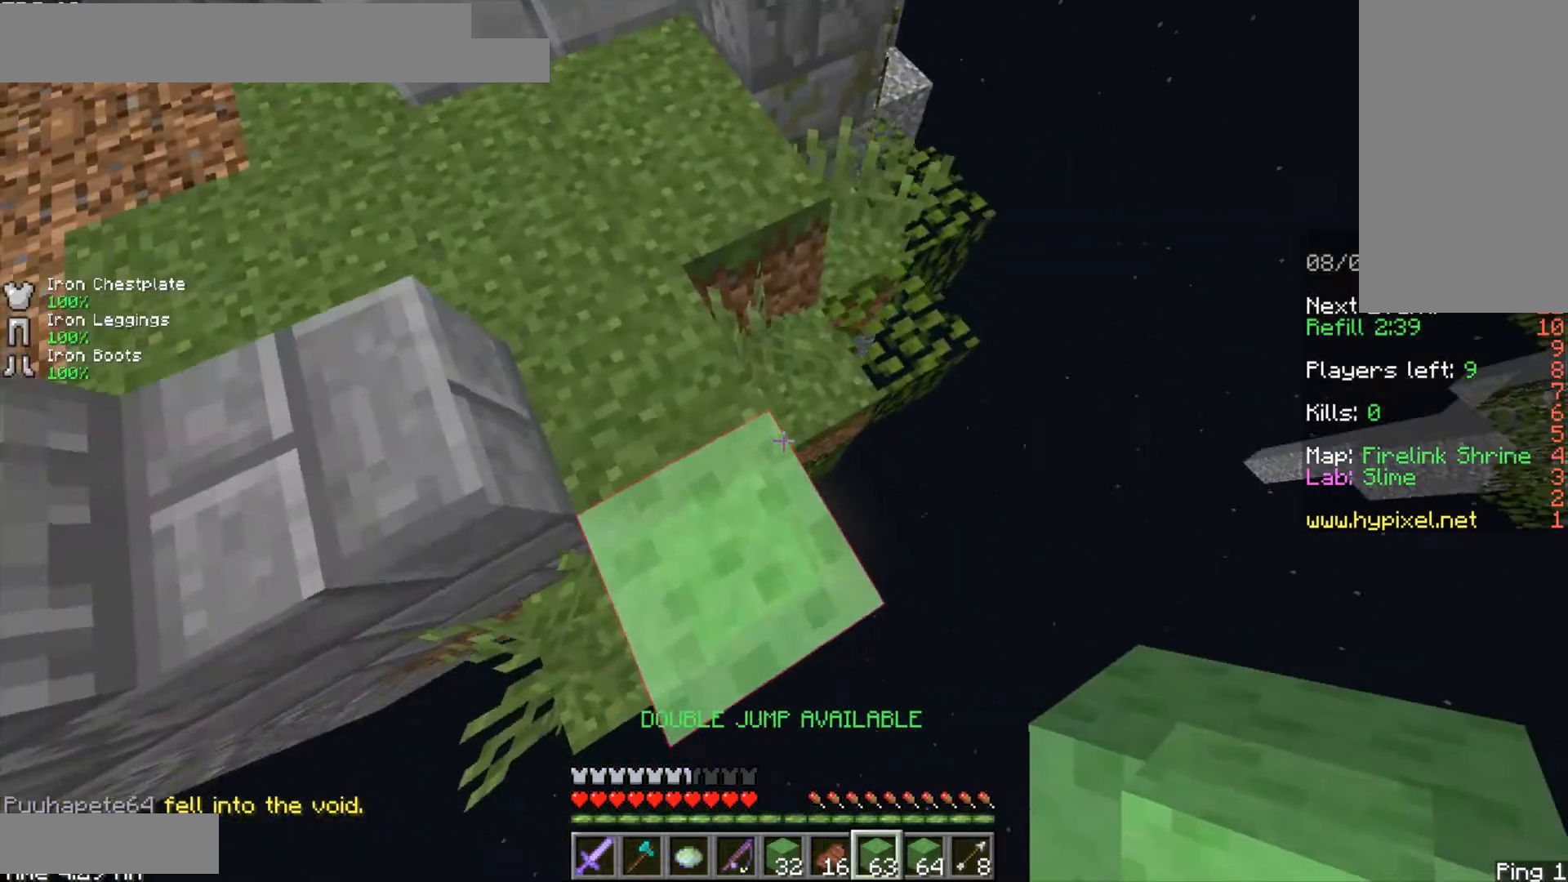
{"keys": ["a", "d", "s", "shift"], "mouse": [], "events": [[167, "a", "down"]]}
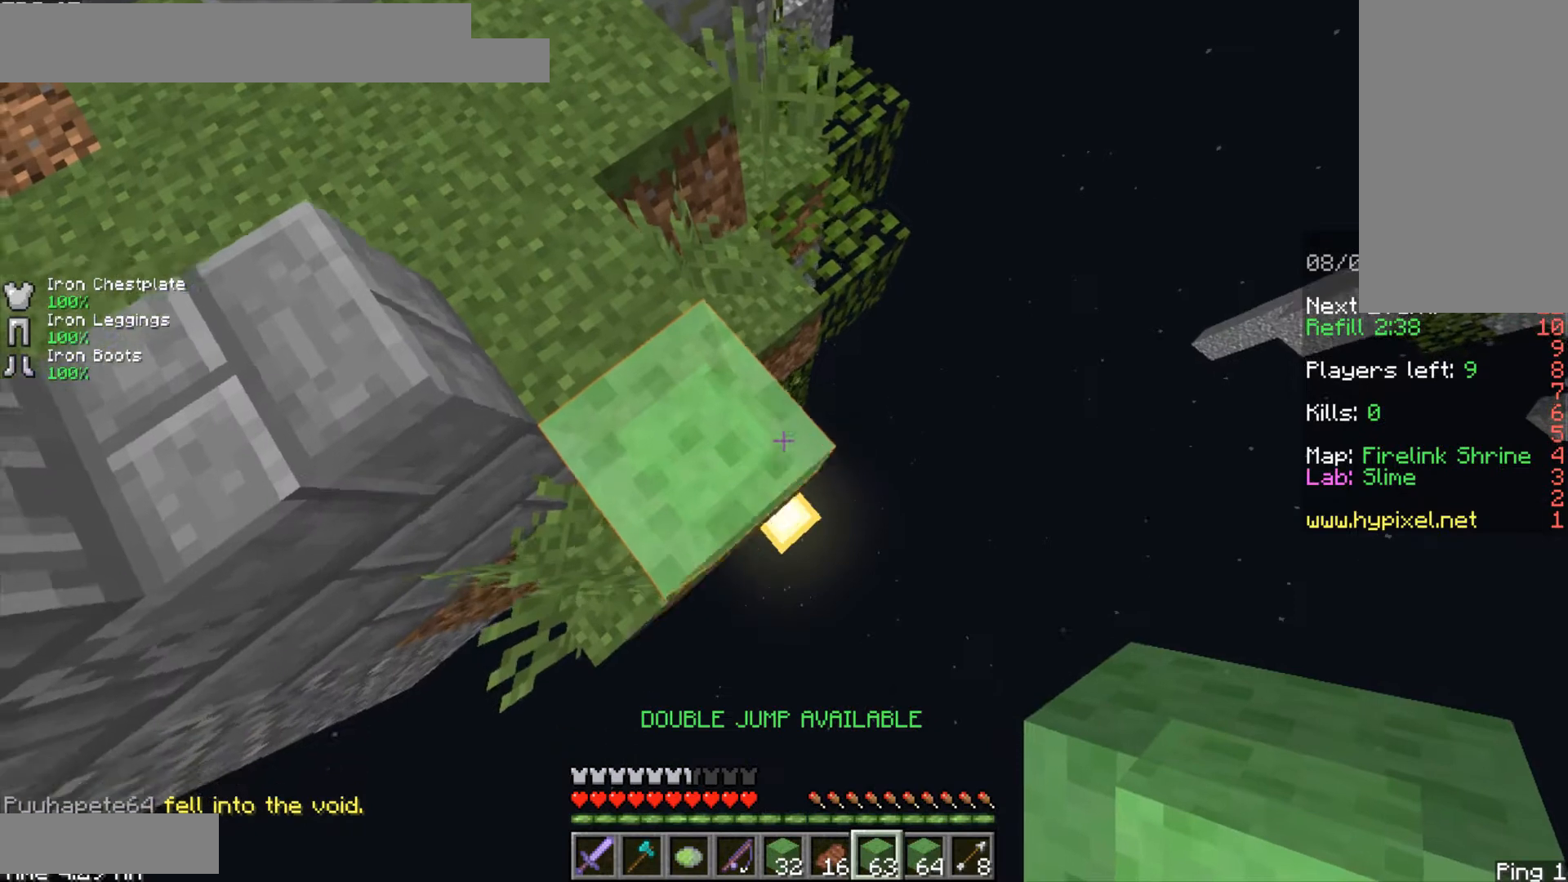
{"keys": ["d", "s", "shift"], "mouse": ["right"], "events": [[167, "mouse_right", "down"], [250, "a", "up"]]}
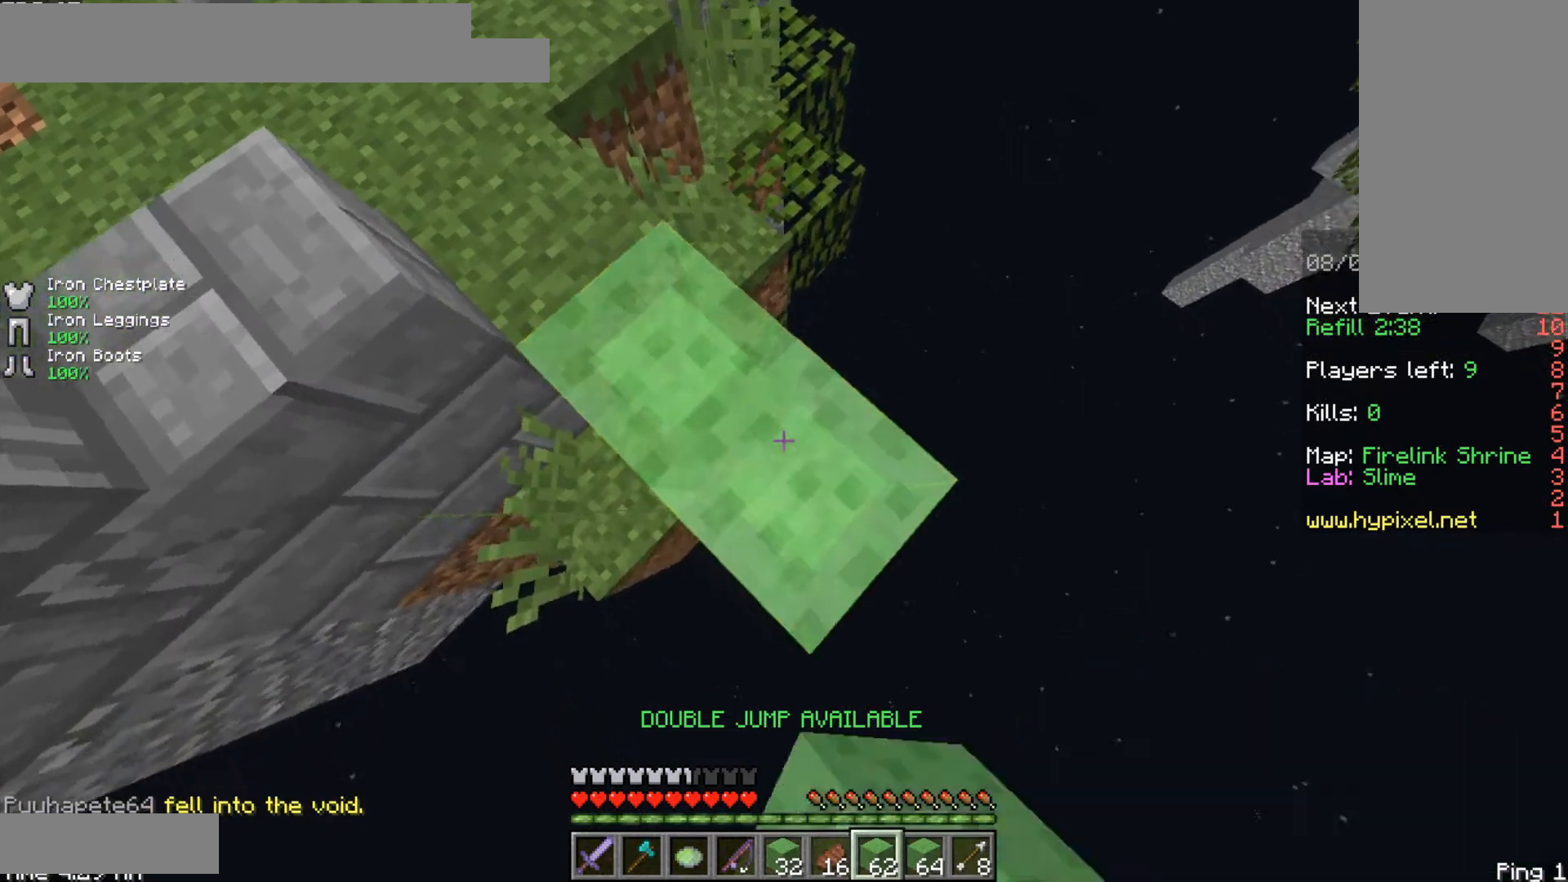
{"keys": ["d", "s", "shift"], "mouse": ["right"], "events": []}
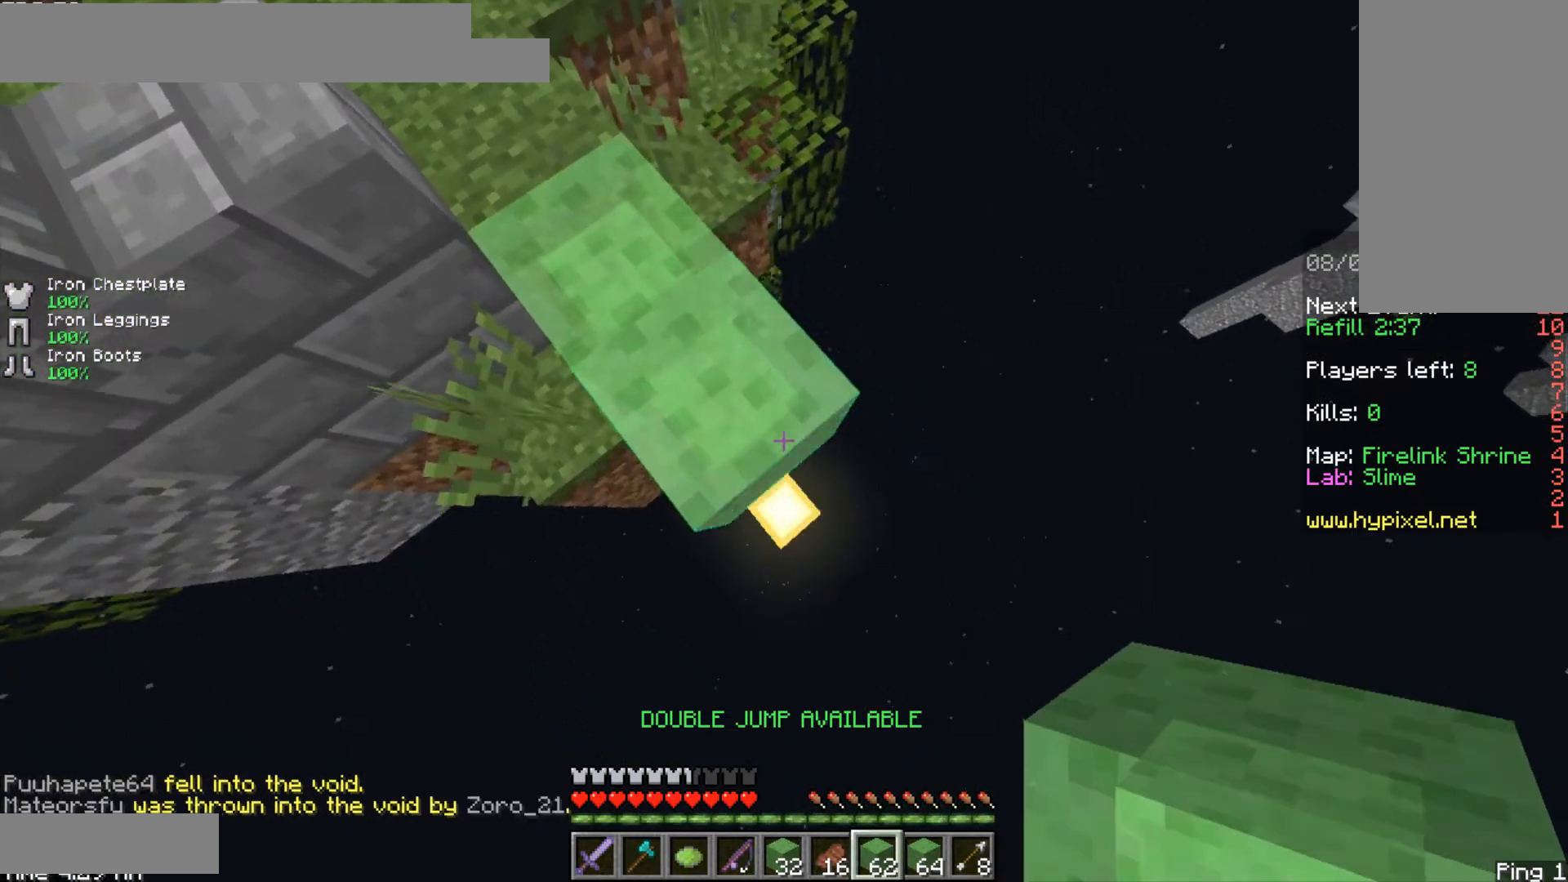
{"keys": ["d", "s", "shift"], "mouse": ["right"], "events": []}
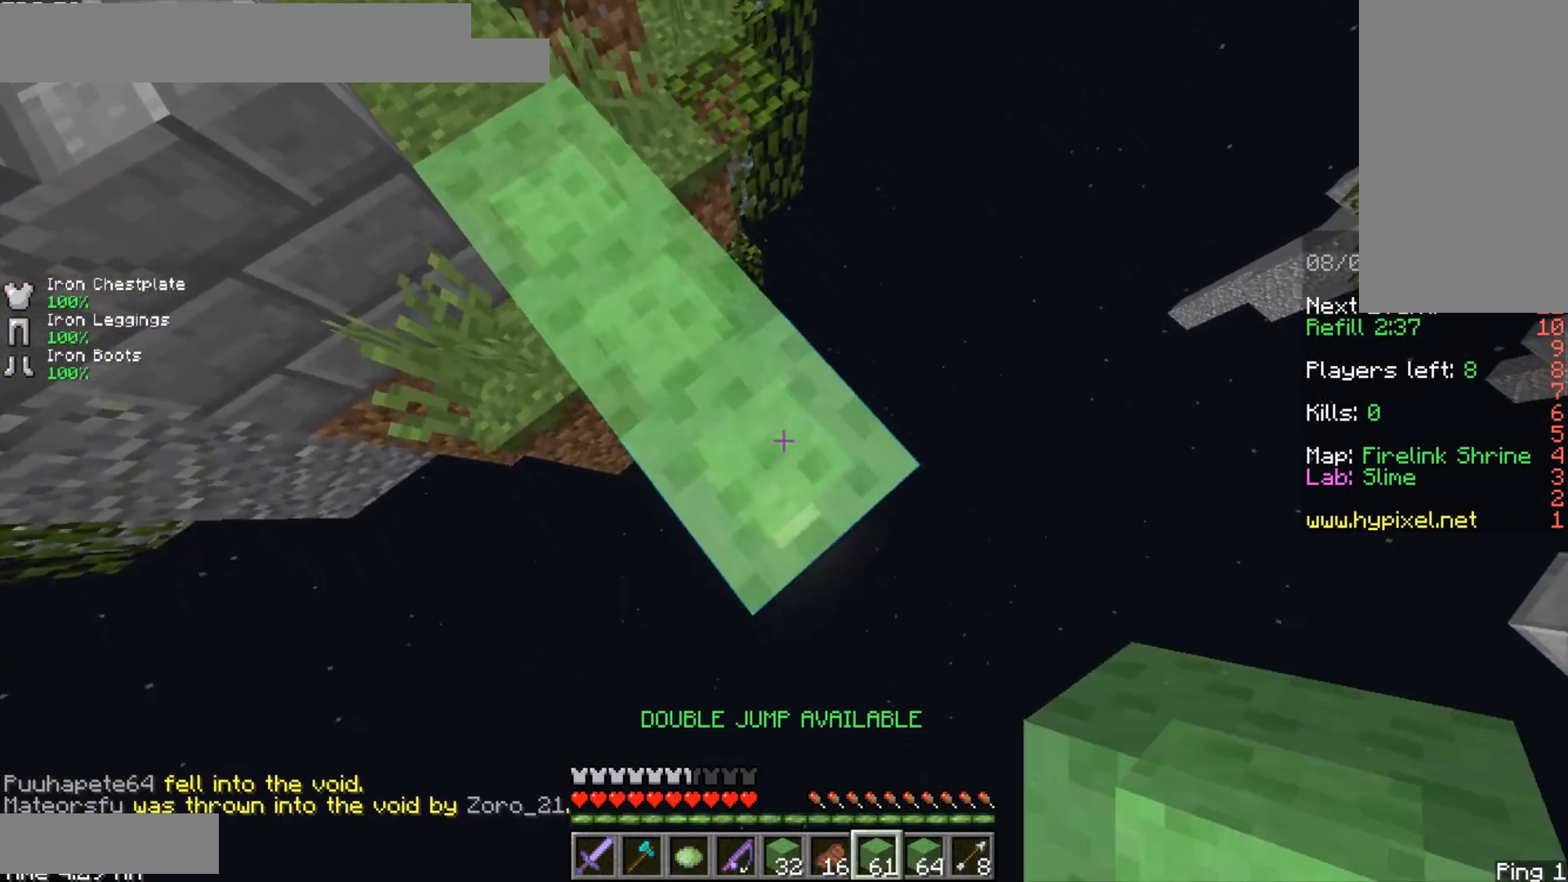
{"keys": ["d", "s", "shift"], "mouse": ["right"], "events": []}
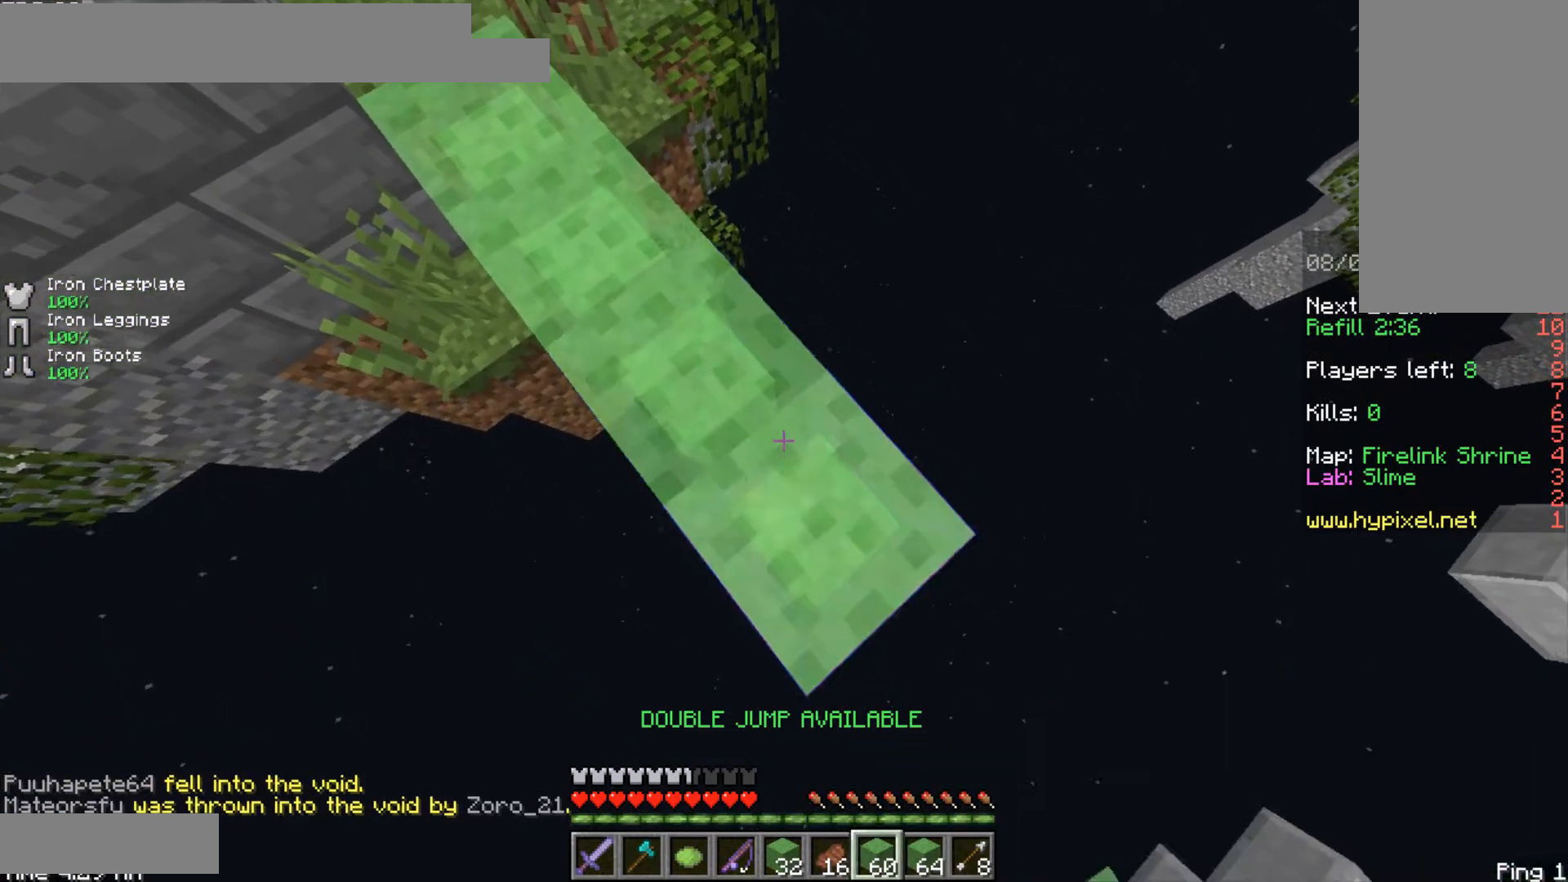
{"keys": ["d", "s", "shift"], "mouse": ["right"], "events": []}
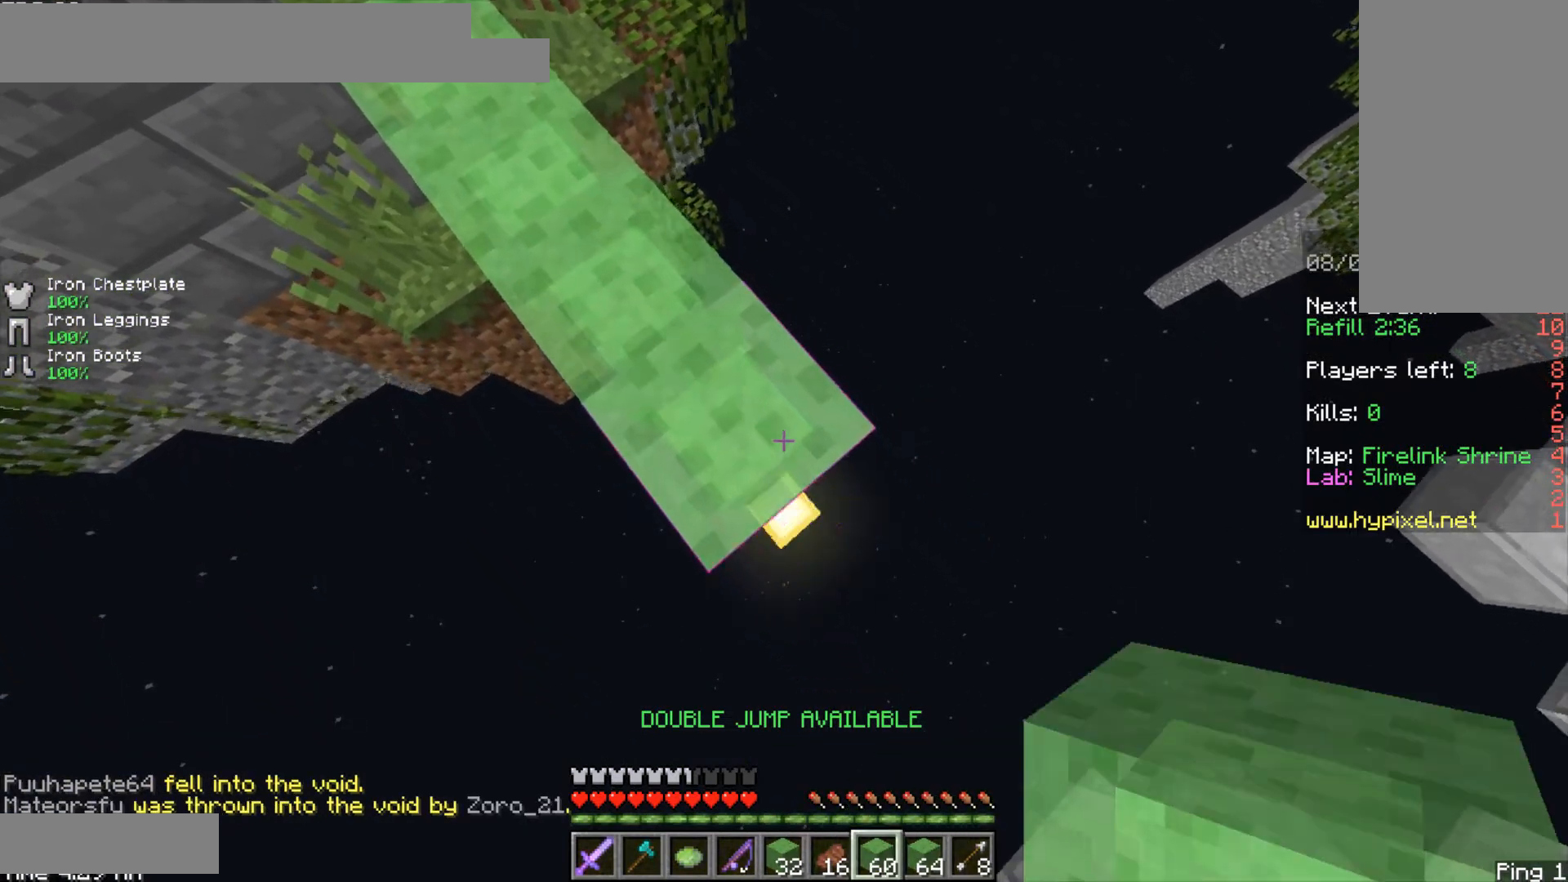
{"keys": ["d", "s", "shift"], "mouse": ["right"], "events": []}
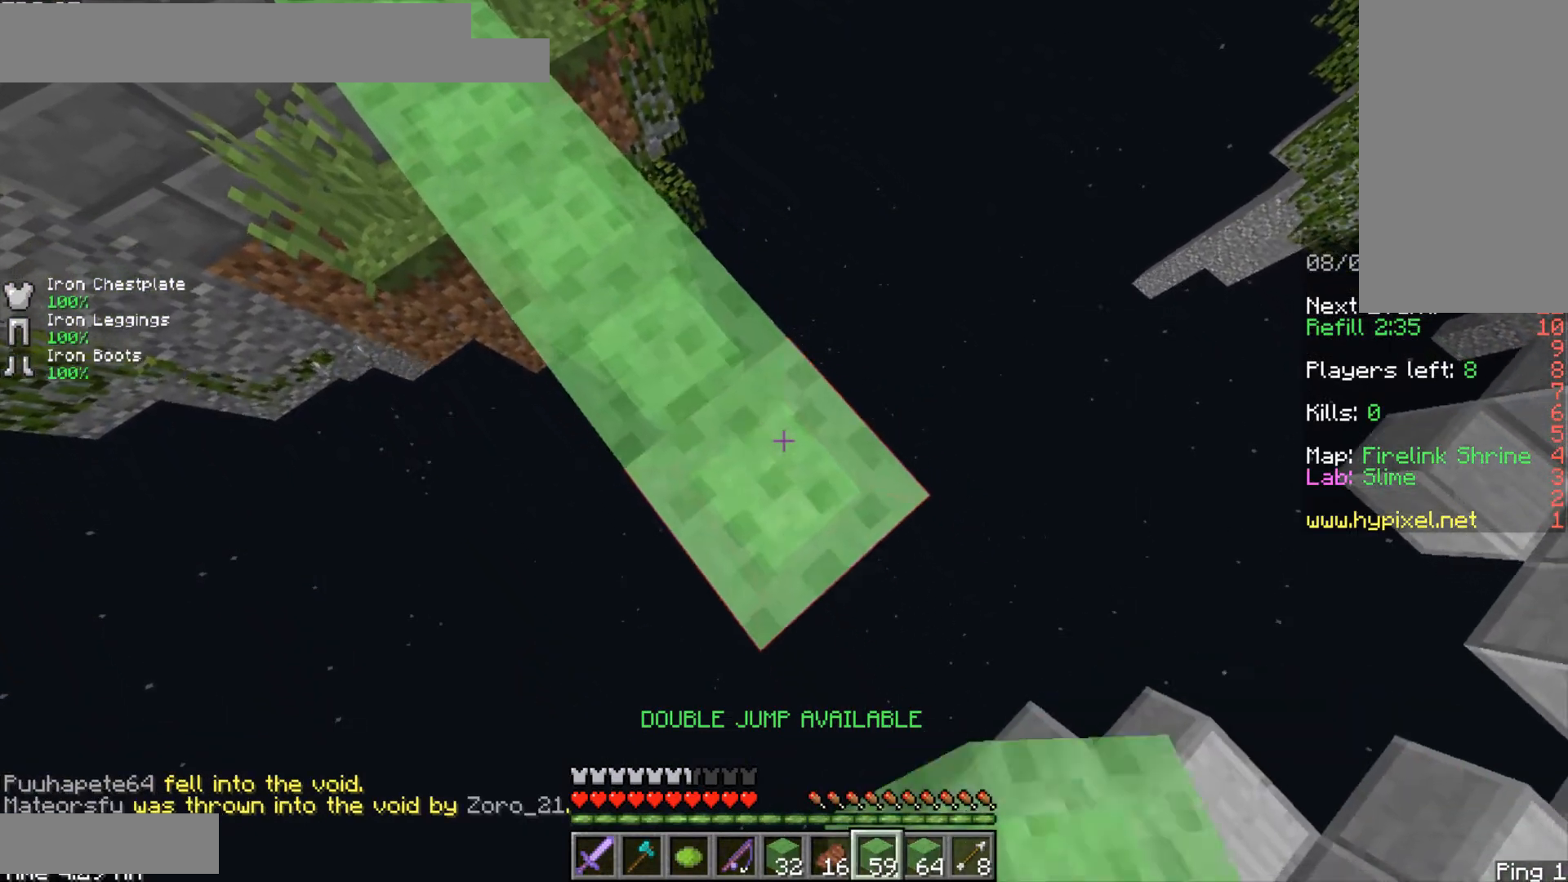
{"keys": ["d", "s", "shift"], "mouse": ["right"], "events": []}
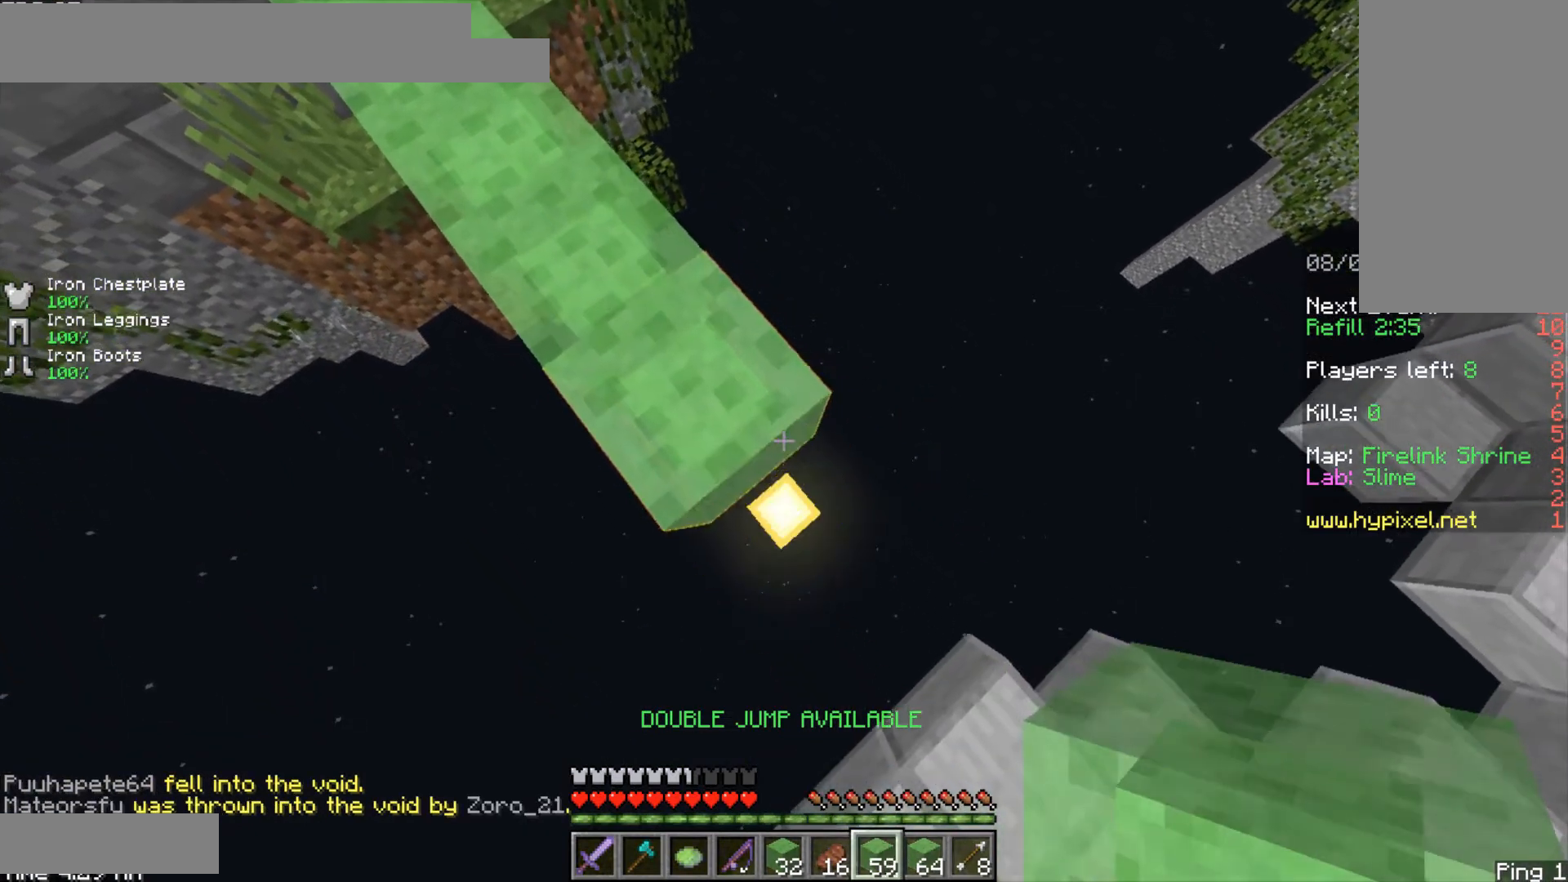
{"keys": ["a", "s", "shift"], "mouse": [], "events": [[167, "a", "down"], [167, "d", "up"], [167, "mouse_right", "up"]]}
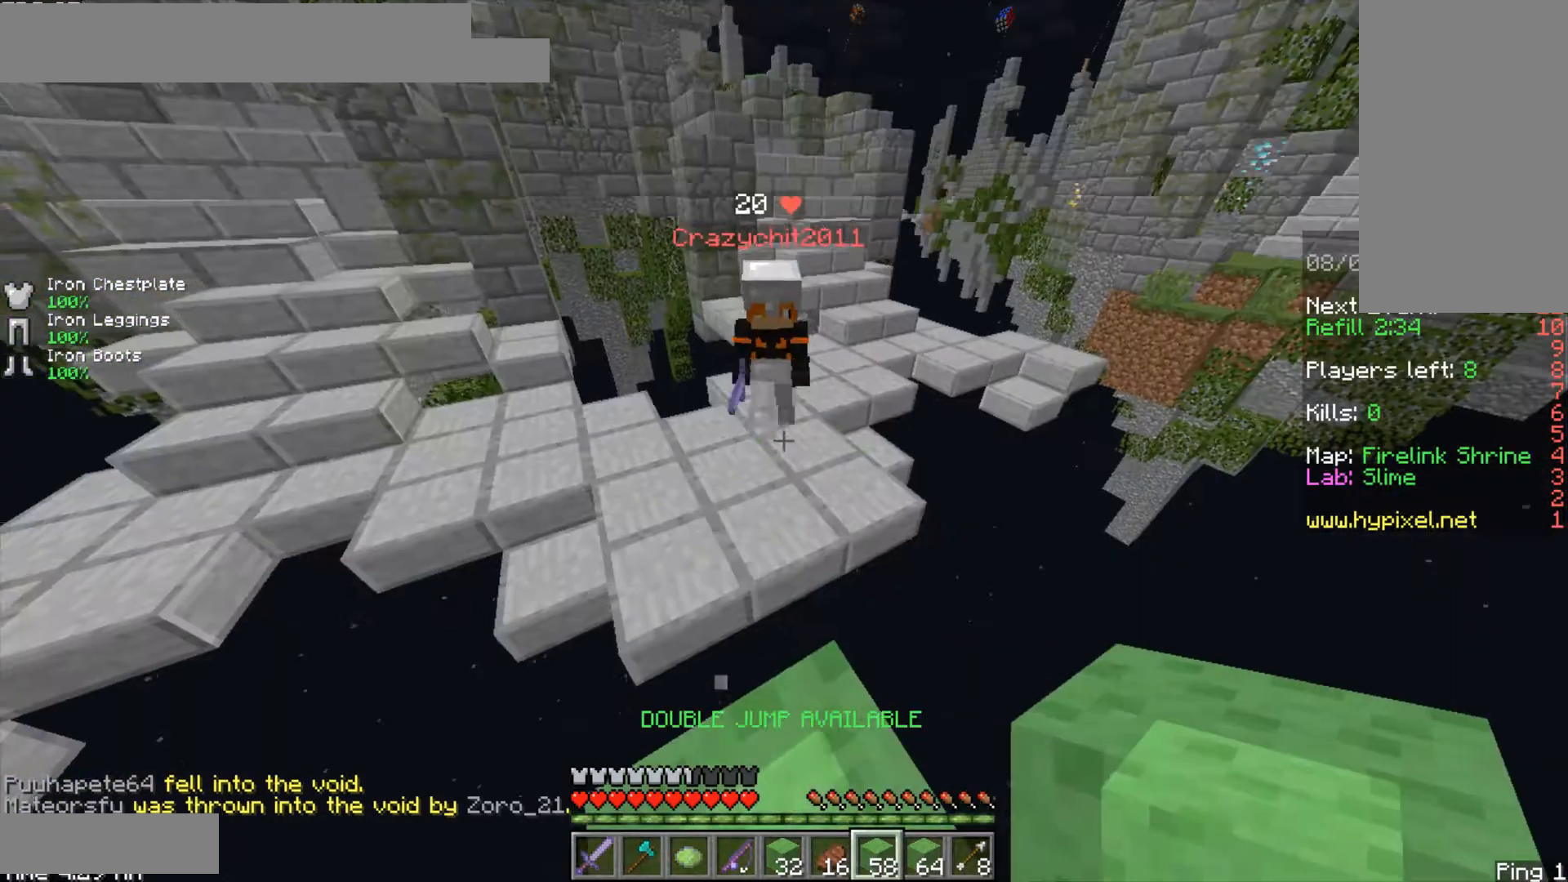
{"keys": ["d", "s"], "mouse": [], "events": [[167, "d", "down"], [208, "a", "up"], [250, "shift", "up"], [292, "mouse_left", "down"], [417, "mouse_left", "up"]]}
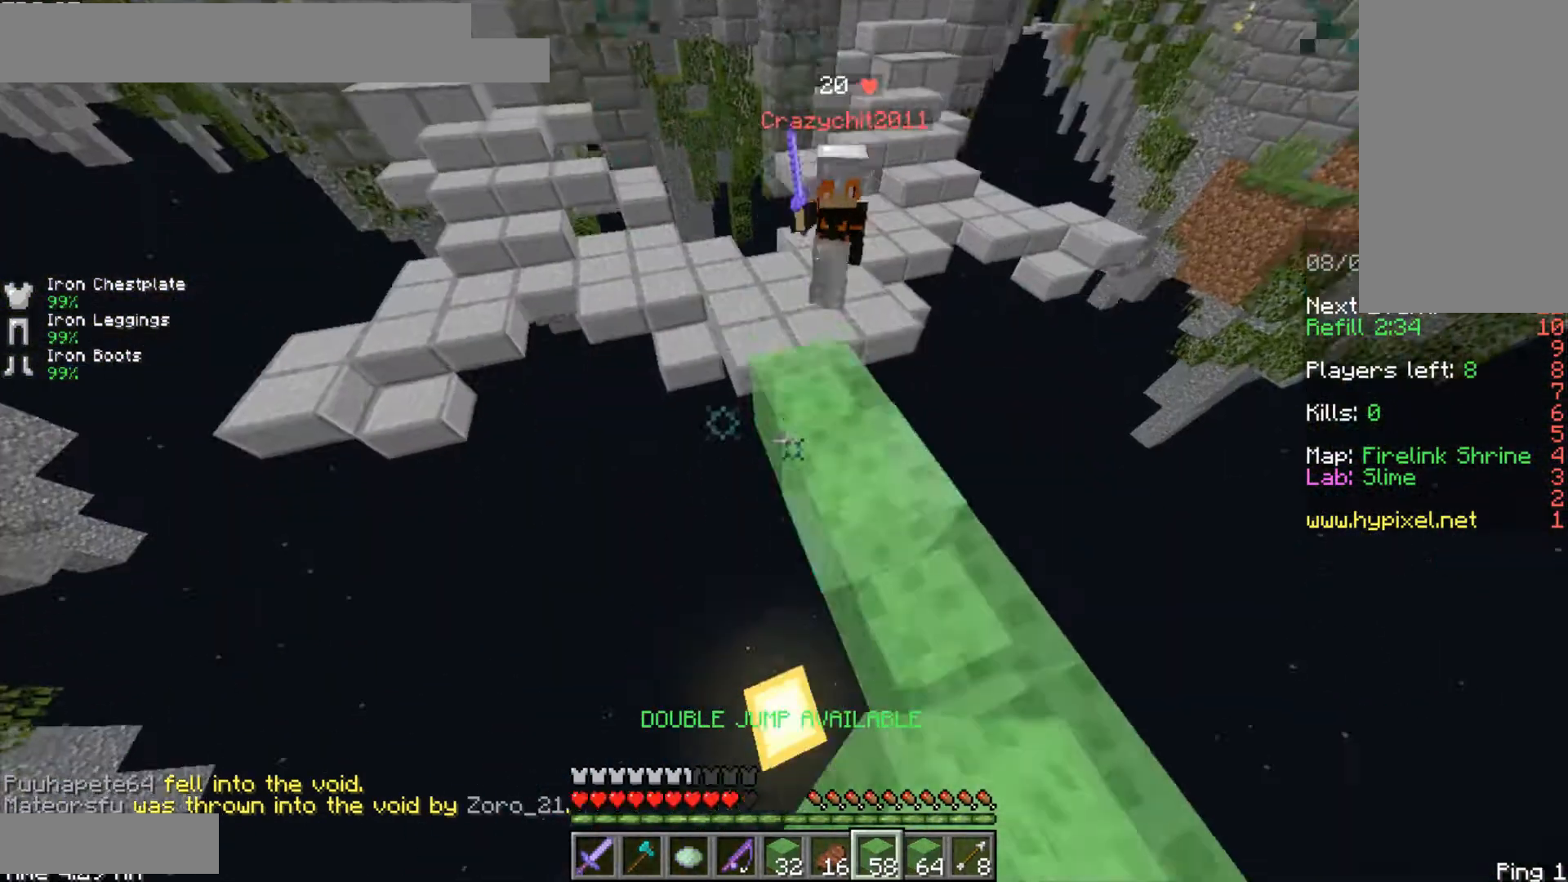
{"keys": ["d", "space"], "mouse": [], "events": [[42, "mouse_right", "down"], [83, "s", "up"], [167, "mouse_right", "up"], [208, "mouse_right", "down"], [292, "mouse_right", "up"], [292, "space", "down"], [417, "mouse_right", "down"], [500, "mouse_right", "up"]]}
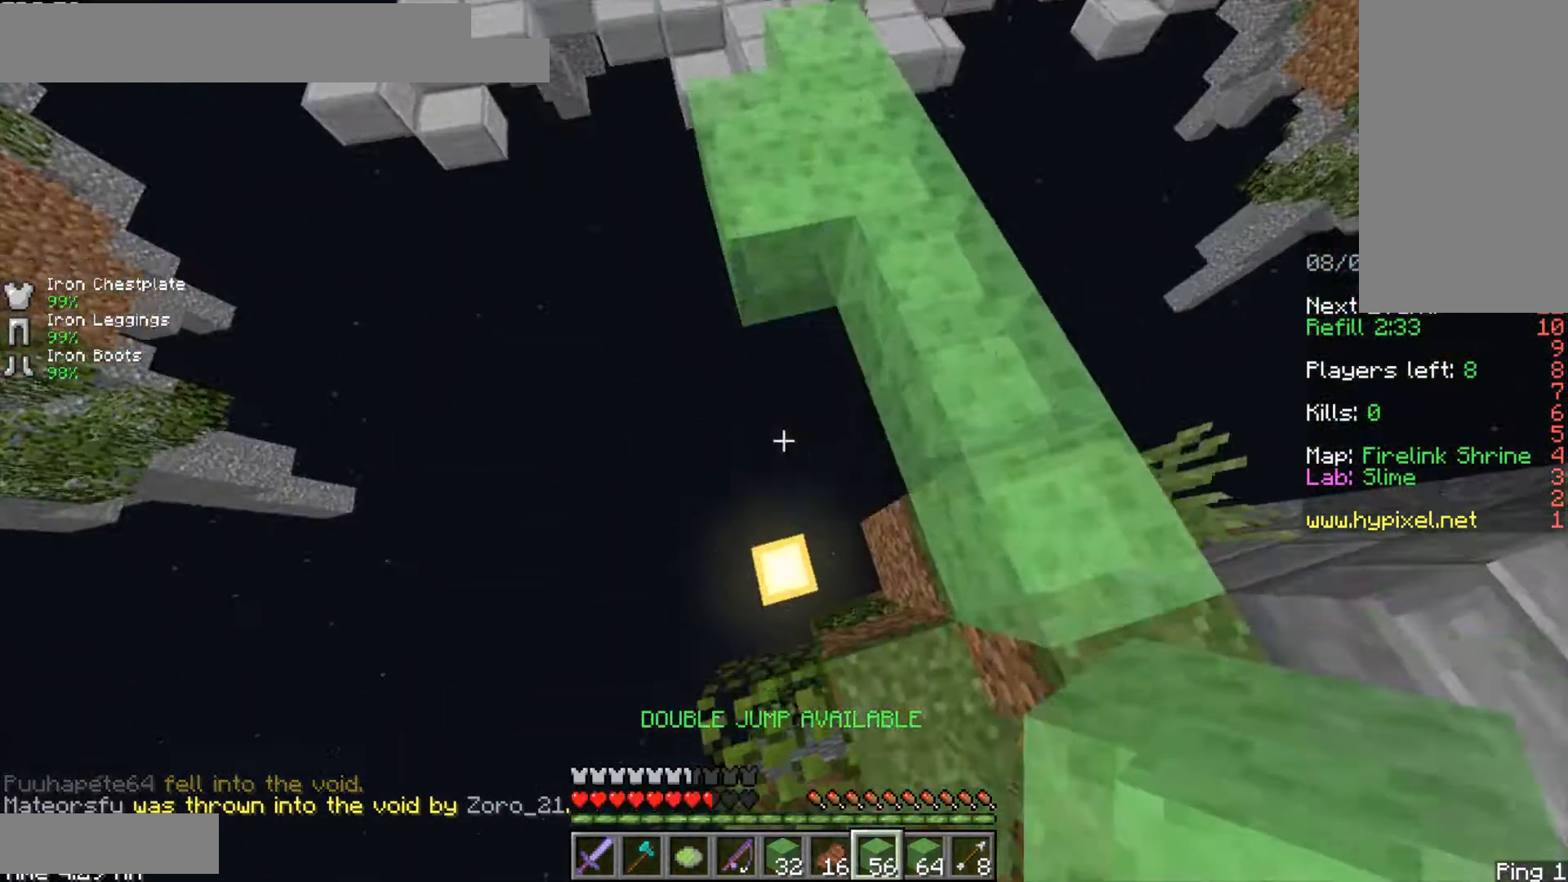
{"keys": ["d"], "mouse": ["right"], "events": [[125, "mouse_right", "down"], [208, "mouse_right", "up"], [292, "mouse_right", "down"], [417, "mouse_right", "up"], [500, "mouse_right", "down"], [500, "space", "up"]]}
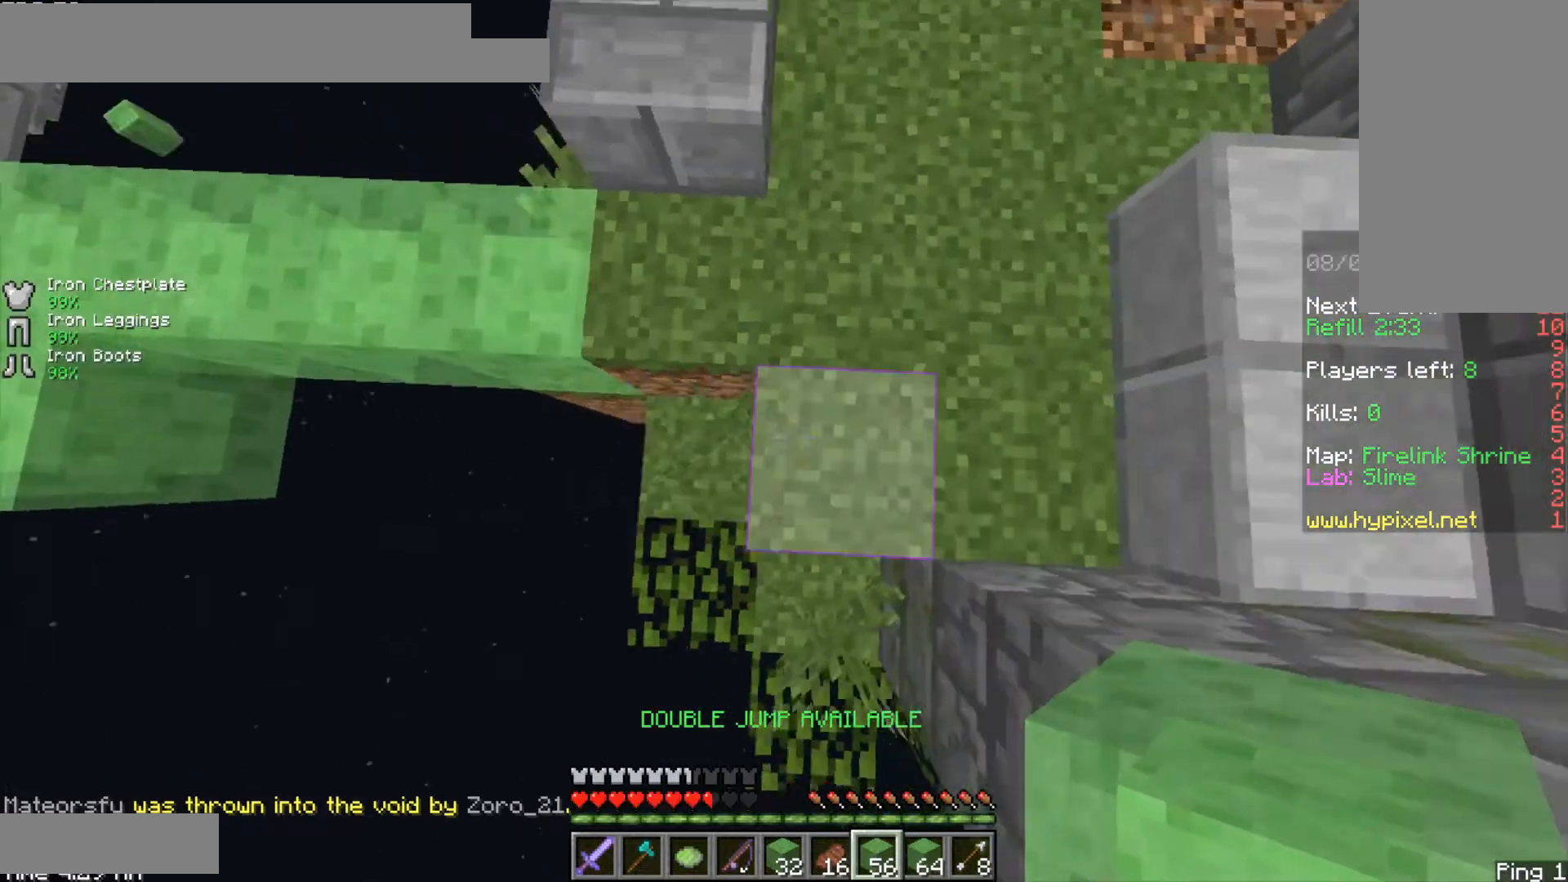
{"keys": ["s"], "mouse": [], "events": [[42, "d", "up"], [83, "mouse_right", "up"], [83, "w", "down"], [250, "d", "down"], [250, "w", "up"], [292, "space", "down"], [417, "d", "up"], [417, "space", "up"], [500, "s", "down"]]}
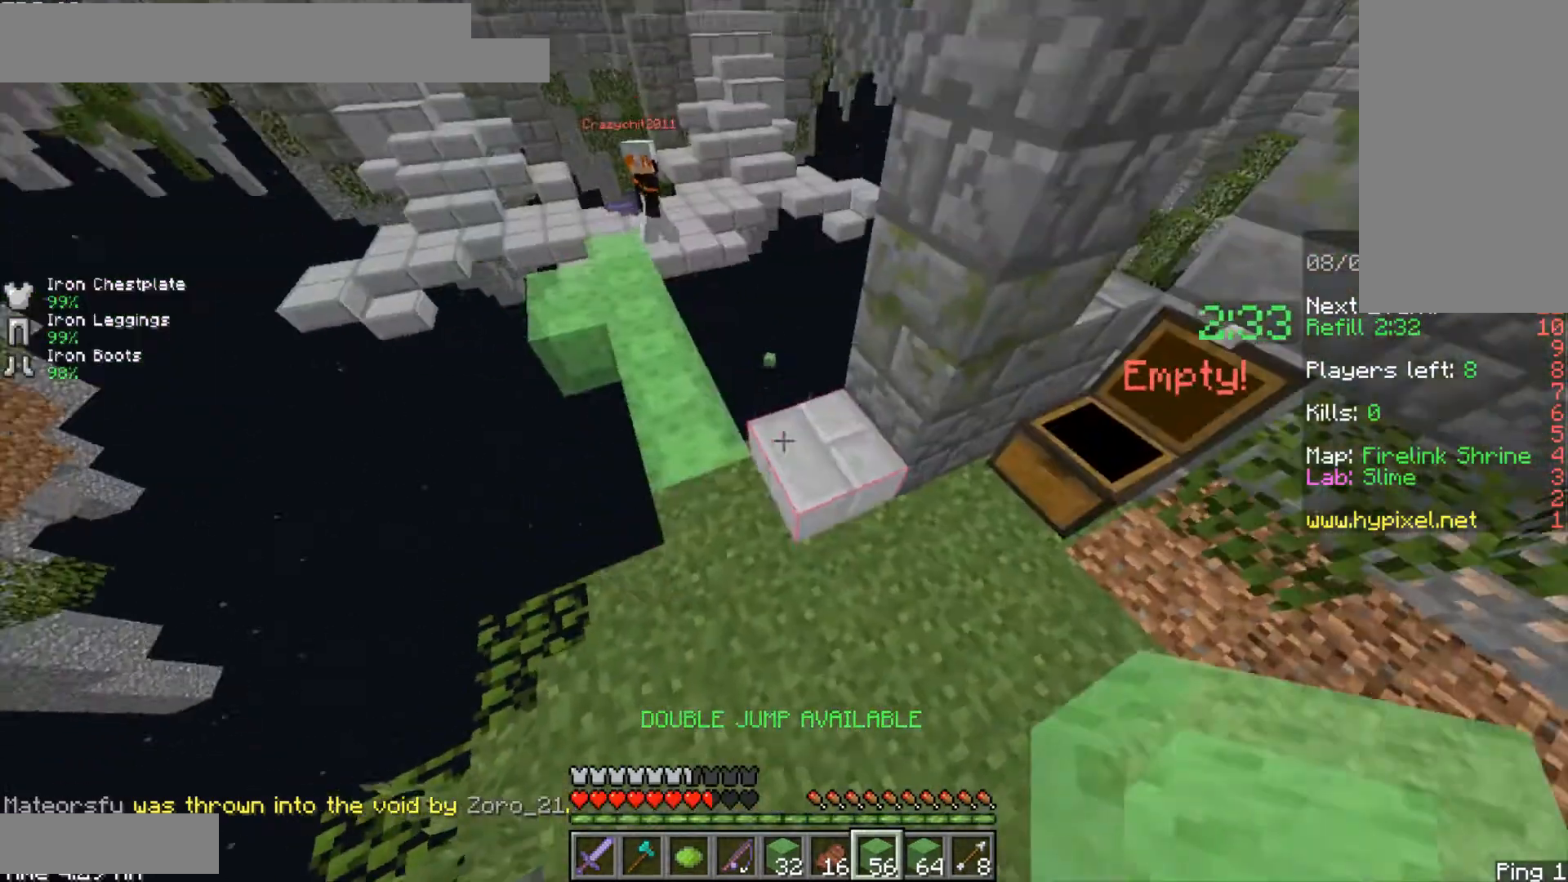
{"keys": [], "mouse": [], "events": [[167, "a", "down"], [208, "s", "up"], [250, "a", "up"]]}
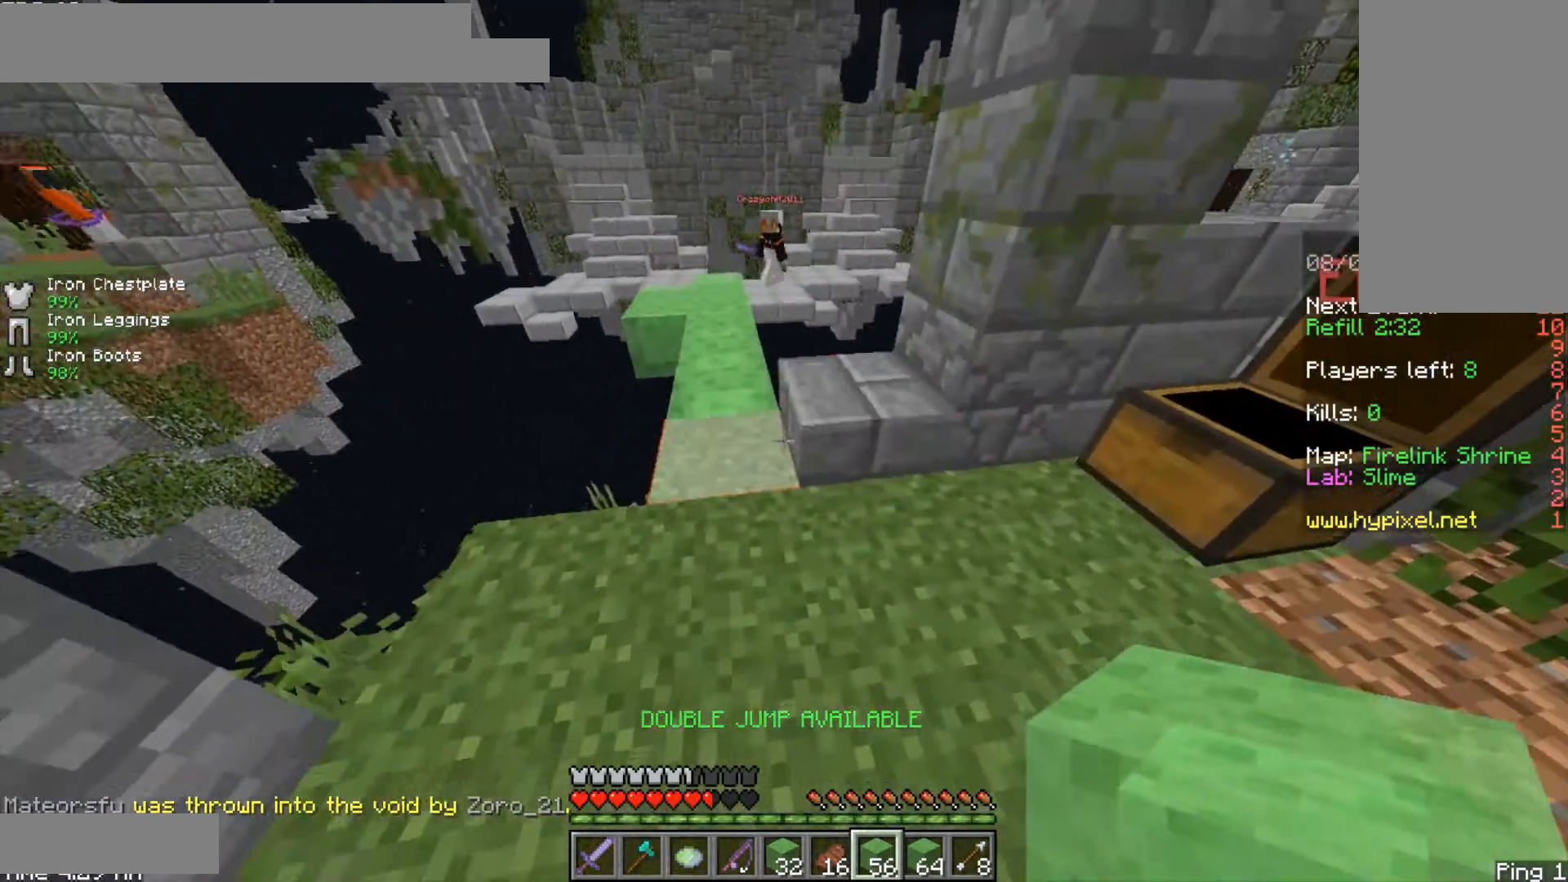
{"keys": ["w"], "mouse": ["left"], "events": [[42, "w", "down"], [167, "a", "down"], [167, "mouse_left", "down"], [250, "a", "up"], [375, "w", "up"], [500, "w", "down"]]}
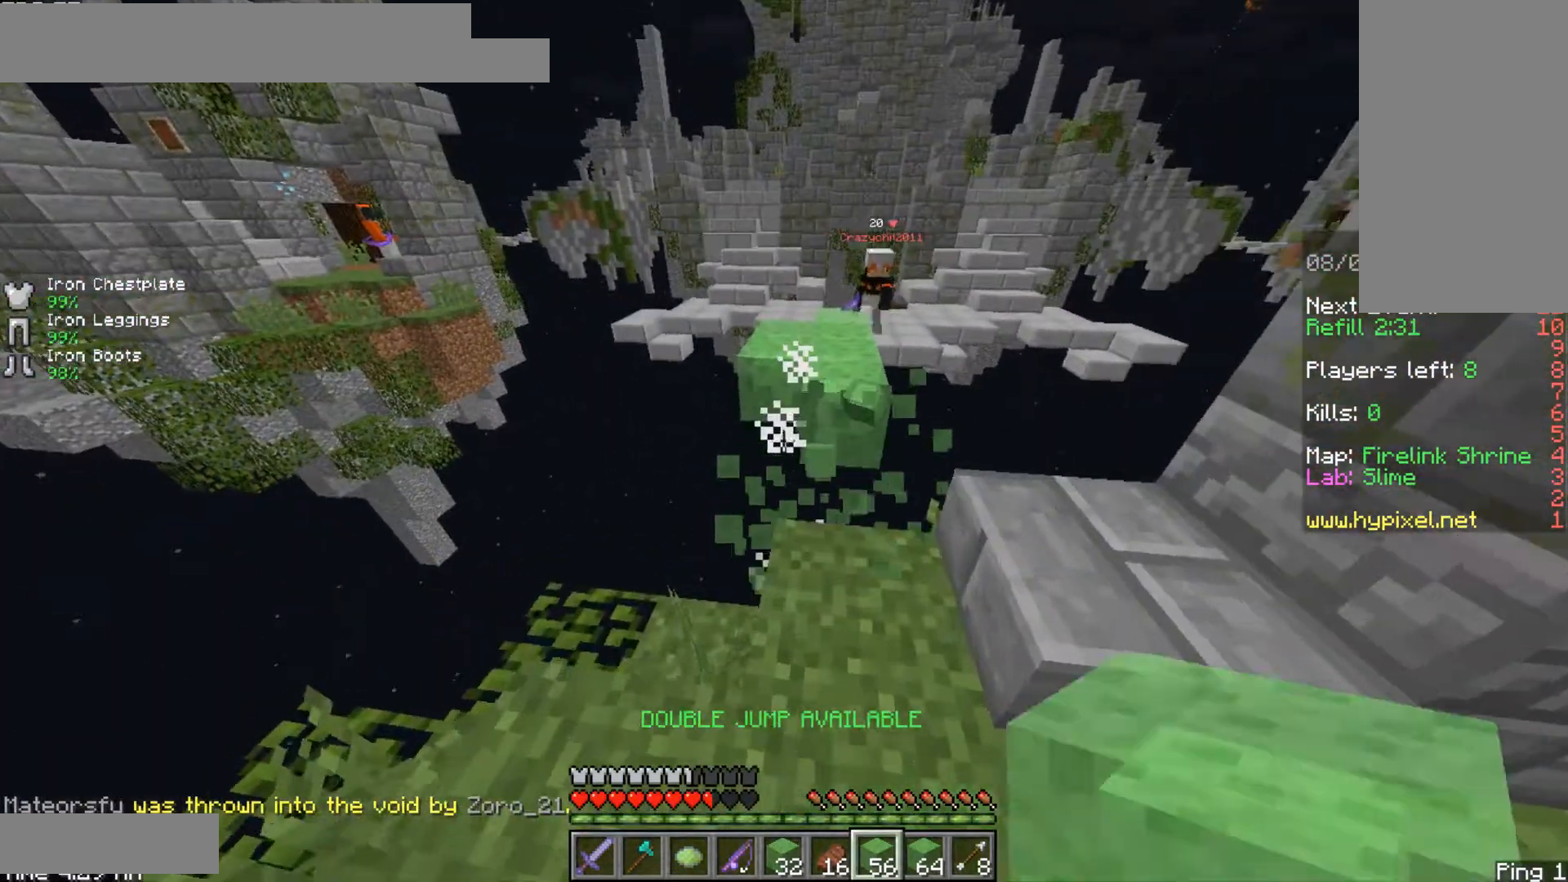
{"keys": ["s"], "mouse": ["left"], "events": [[375, "s", "down"], [375, "w", "up"]]}
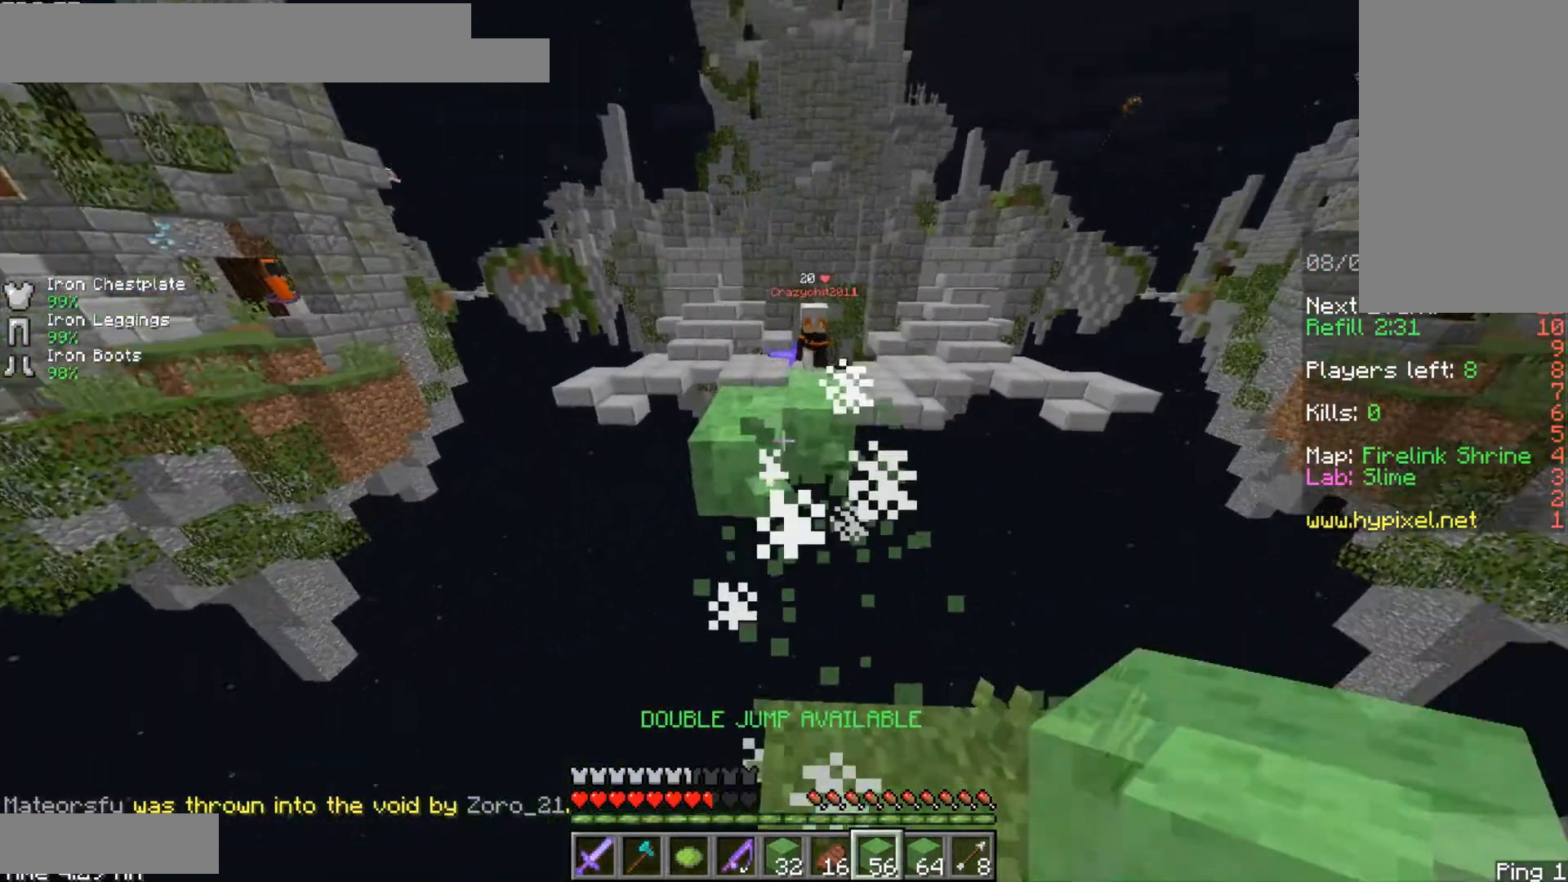
{"keys": ["d", "w"], "mouse": ["left"], "events": [[83, "s", "up"], [167, "w", "down"], [292, "d", "down"]]}
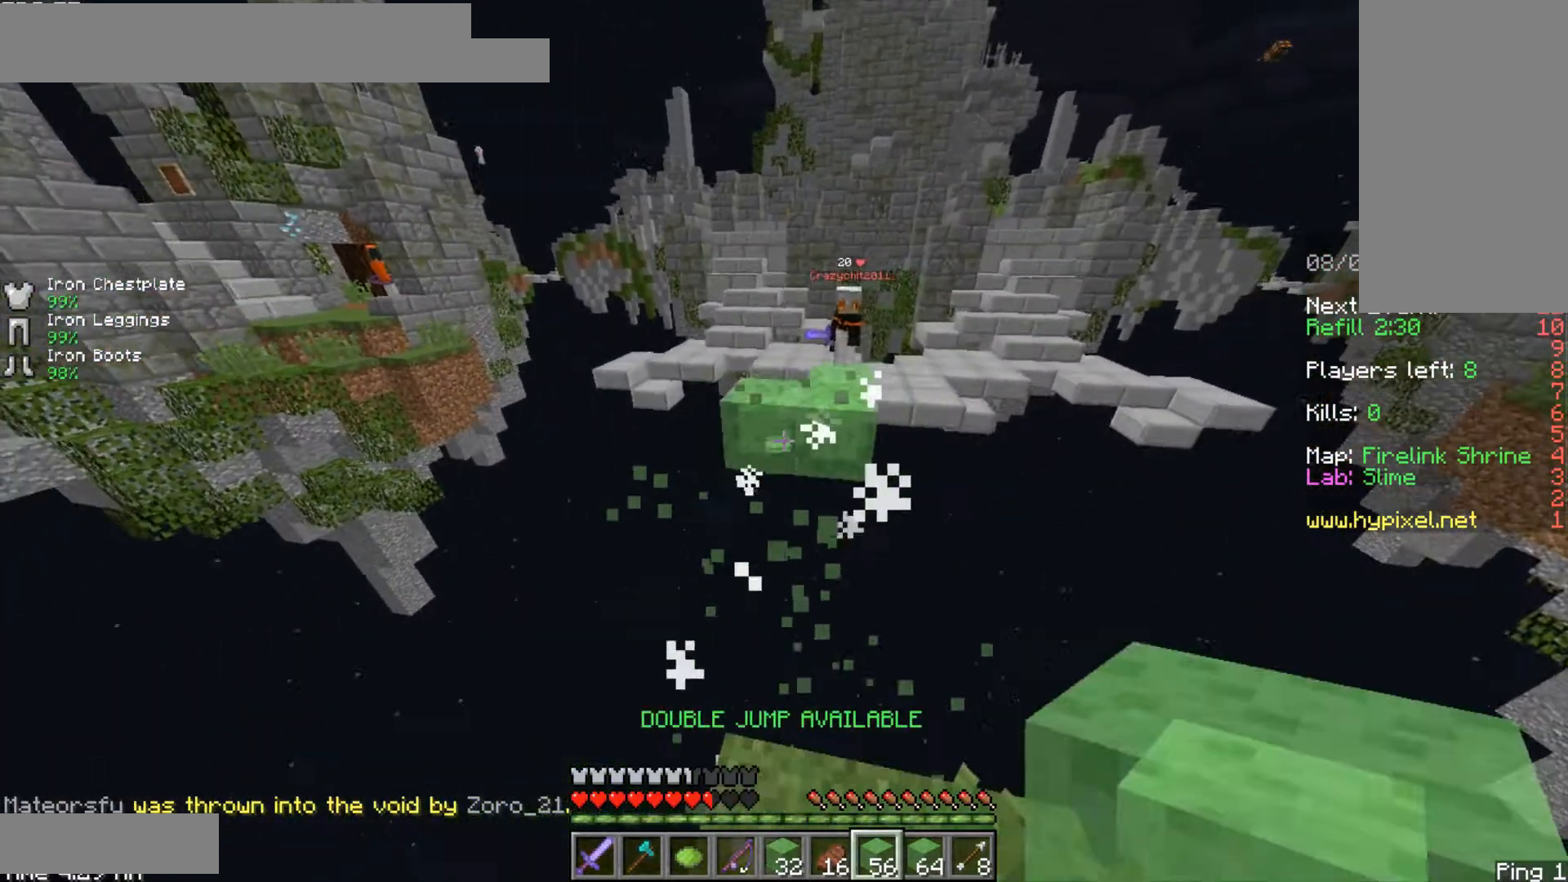
{"keys": ["a"], "mouse": ["left"], "events": [[42, "w", "up"], [208, "d", "up"], [250, "w", "down"], [292, "a", "down"], [292, "w", "up"]]}
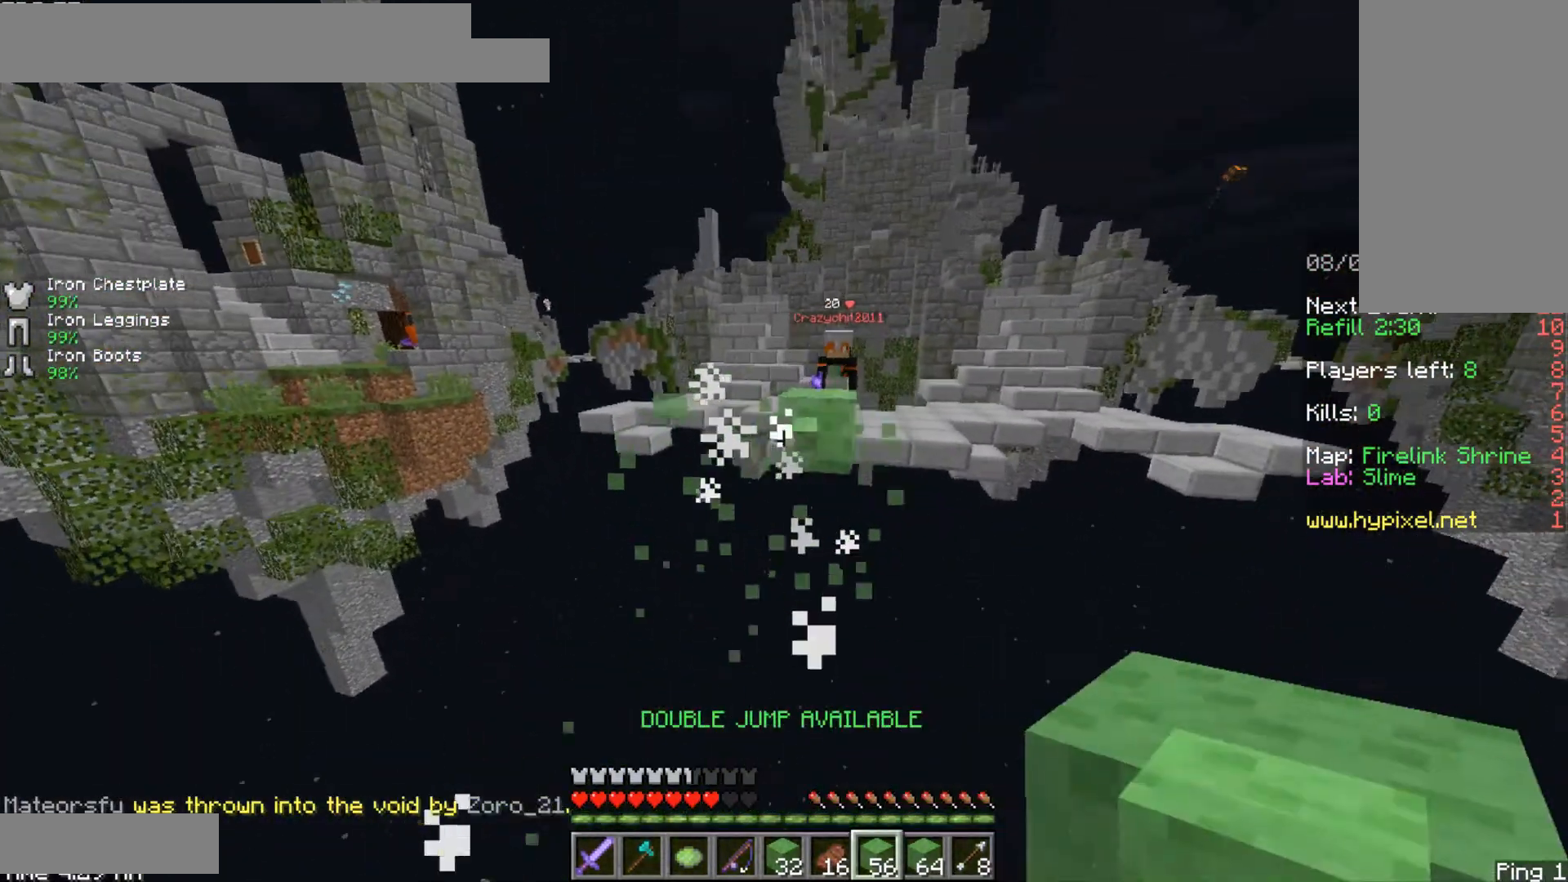
{"keys": ["shift", "w"], "mouse": ["left"], "events": [[83, "s", "down"], [125, "d", "down"], [167, "a", "up"], [167, "s", "up"], [167, "shift", "down"], [417, "w", "down"], [458, "d", "up"]]}
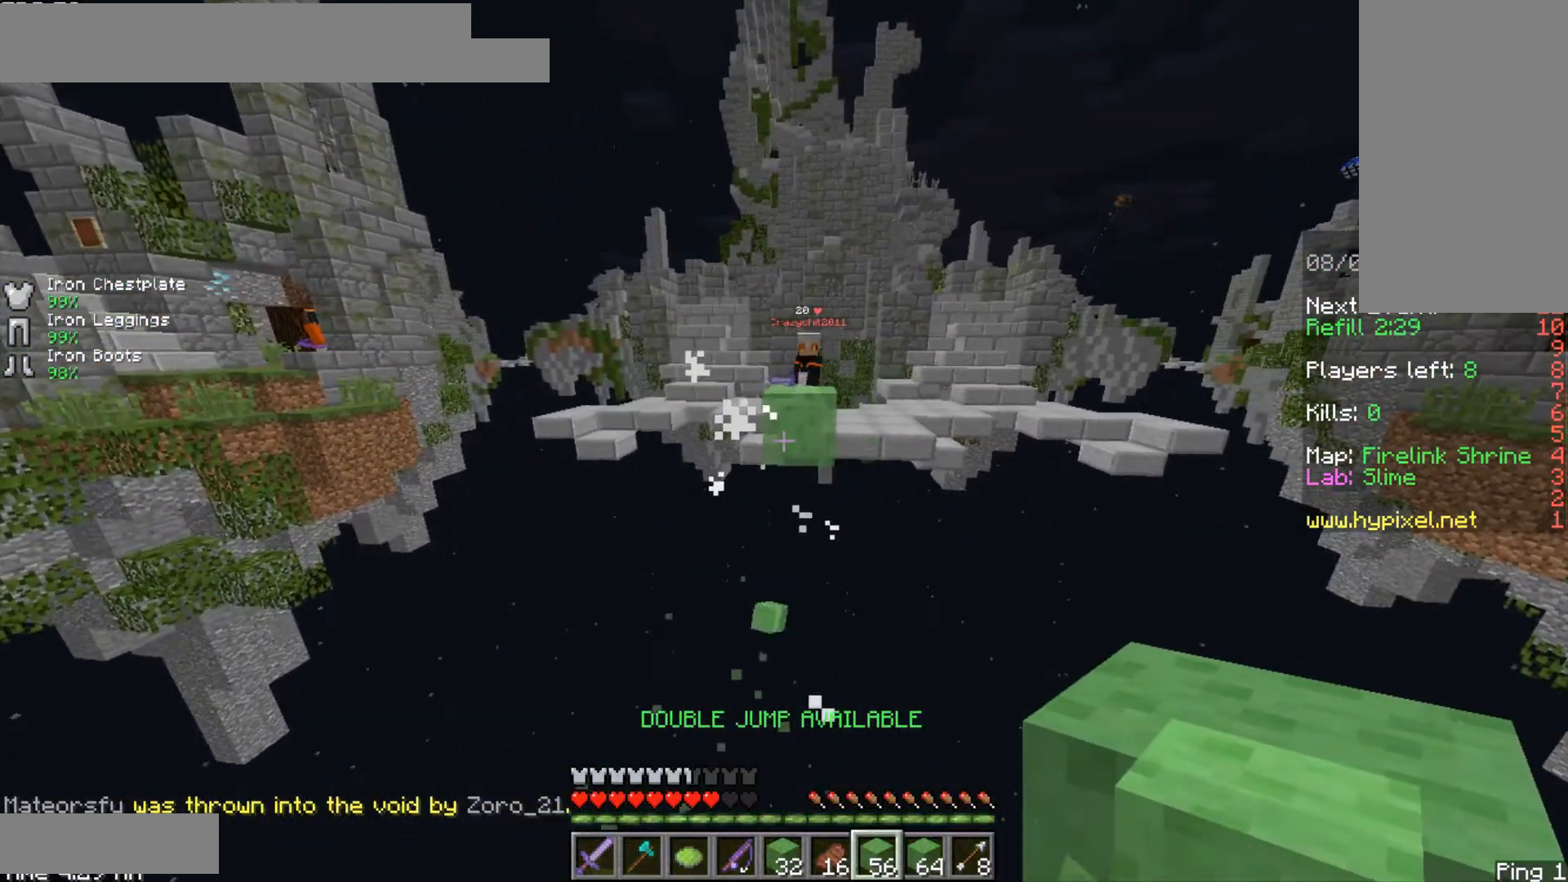
{"keys": ["d", "shift"], "mouse": ["left"], "events": [[500, "d", "down"], [500, "w", "up"]]}
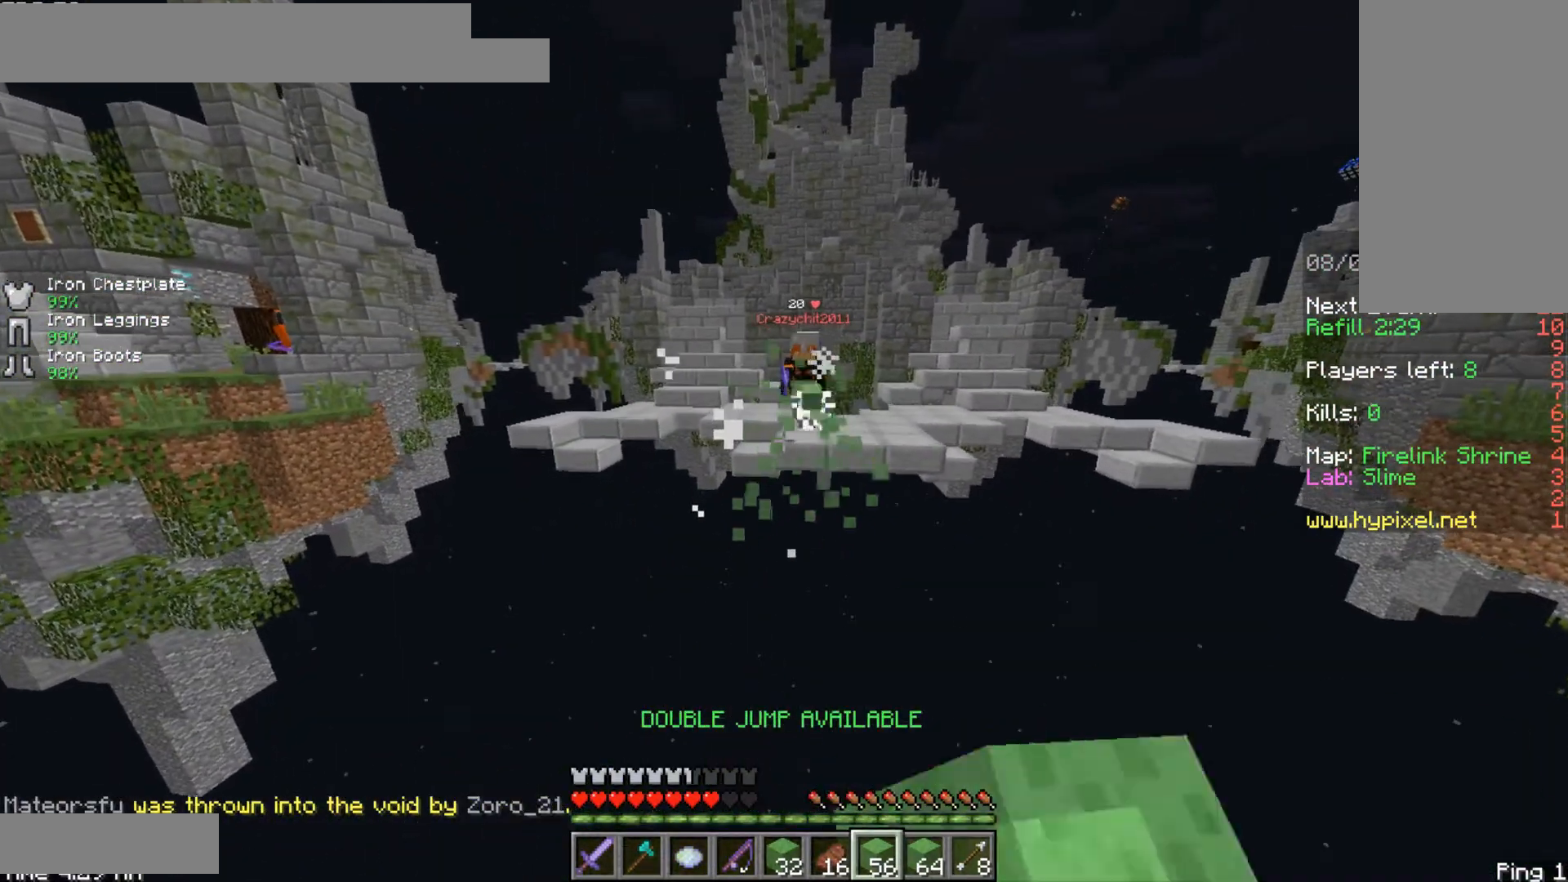
{"keys": ["s"], "mouse": [], "events": [[42, "s", "down"], [83, "mouse_left", "up"], [167, "a", "down"], [250, "d", "up"], [250, "shift", "up"], [292, "a", "up"]]}
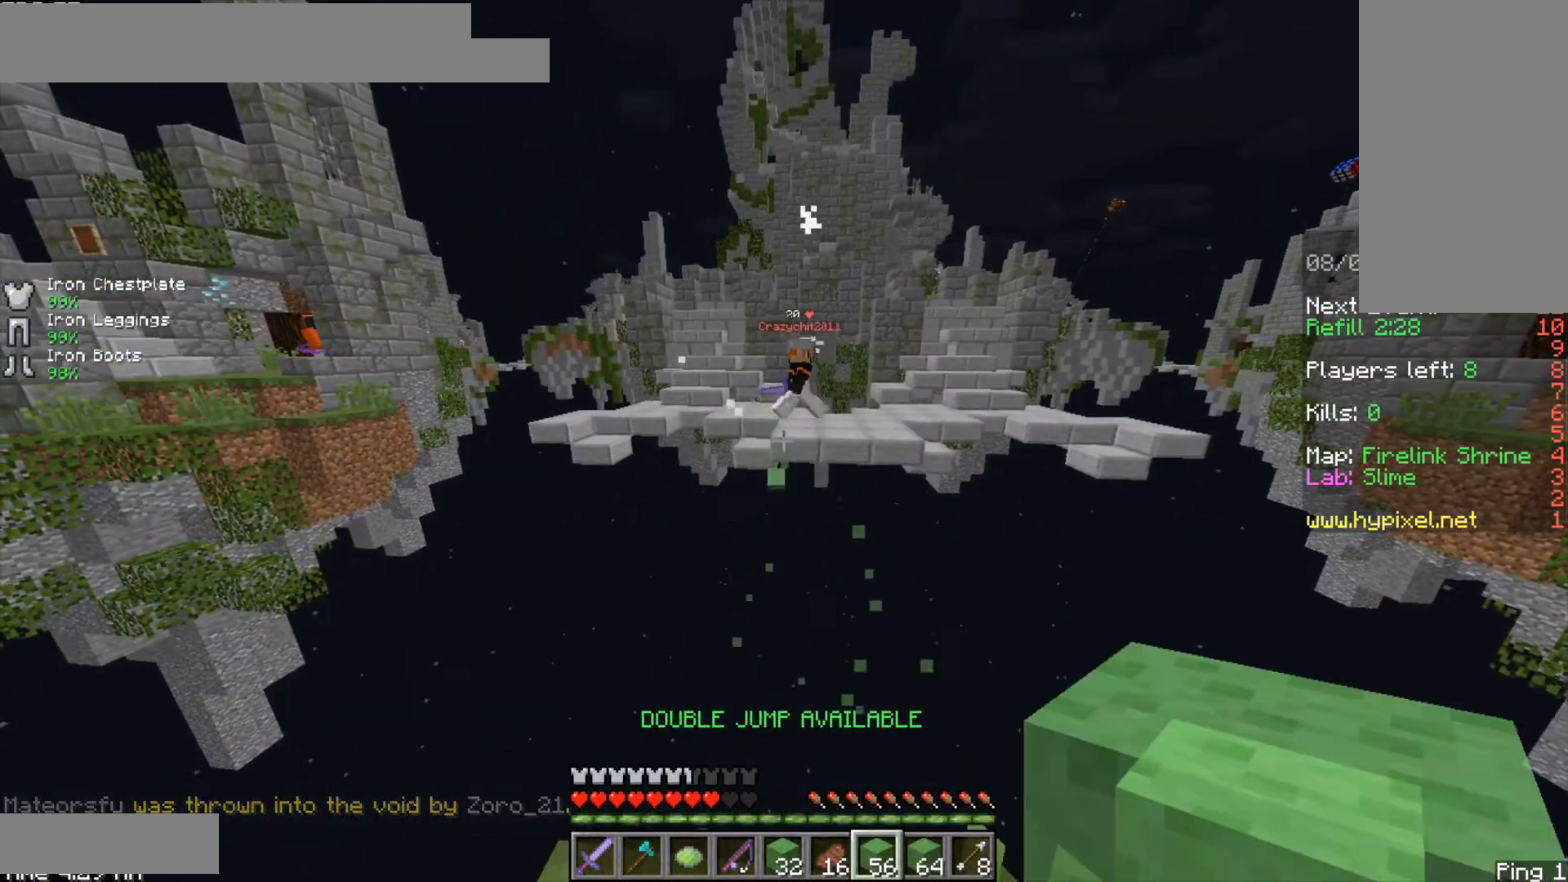
{"keys": ["w"], "mouse": [], "events": [[125, "s", "up"], [417, "w", "down"]]}